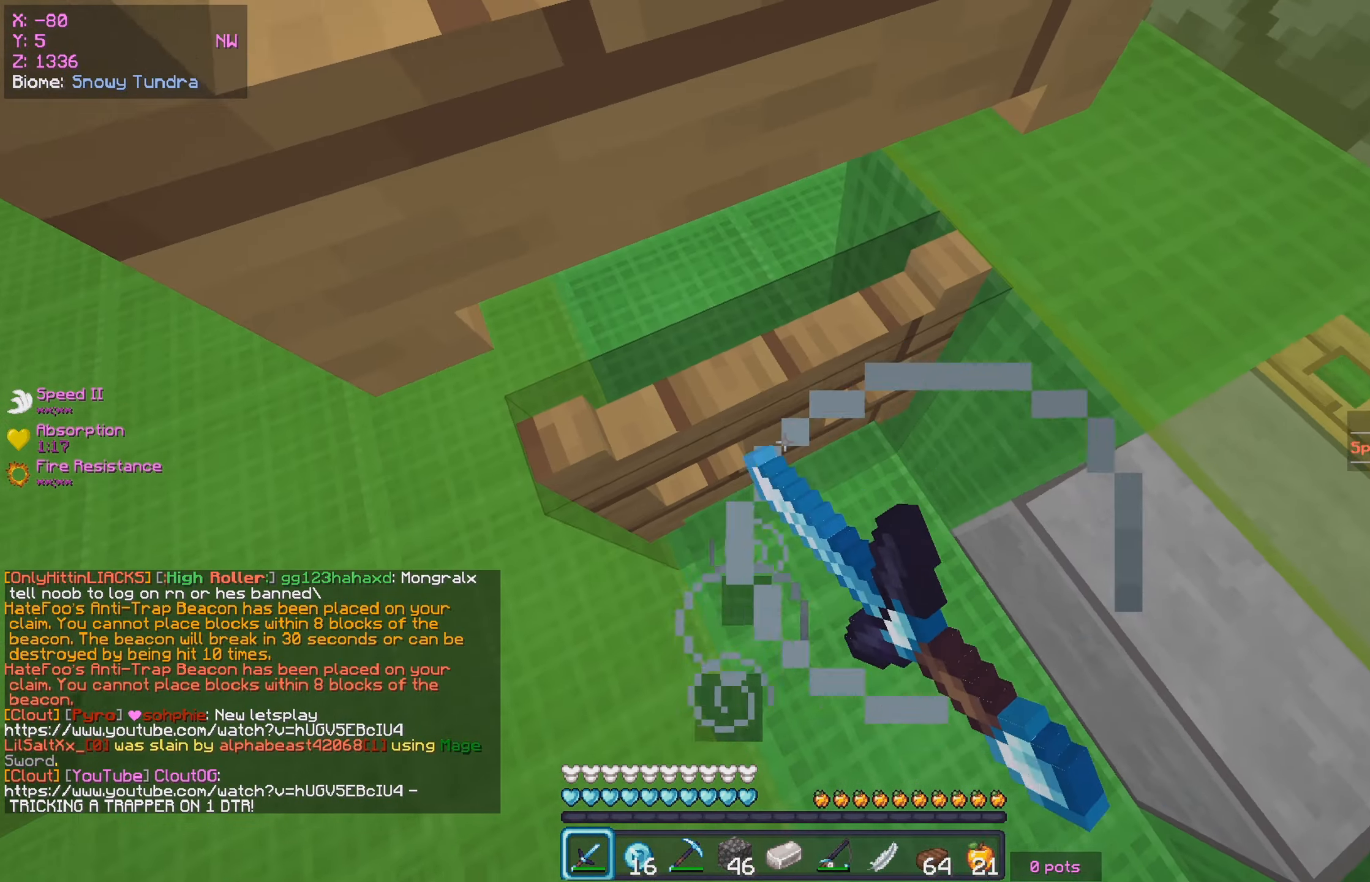
Gameplay with keyboard and mouse; each line is a JSON object with the keys and mouse buttons held at the frame after it. "events" lists presses ("down") and releases ("up") of "a", "d", "s", "w", "mouse_left" and "mouse_right" between this image and that frame as [ms after this image, input, new state], when the widget could be followed in between. "mouse_left", "mouse_right" = the "left", "right" buttons of the "mouse" list. No other keys are recorded. Fast repeated clicks can show as one long hold. Mouse movement is not recorded.
{"keys": ["a", "w"], "mouse": ["right"], "events": [[50, "s", "down"], [67, "mouse_right", "up"], [100, "w", "up"], [217, "a", "up"], [300, "a", "down"], [333, "mouse_right", "down"], [350, "s", "up"], [417, "w", "down"]]}
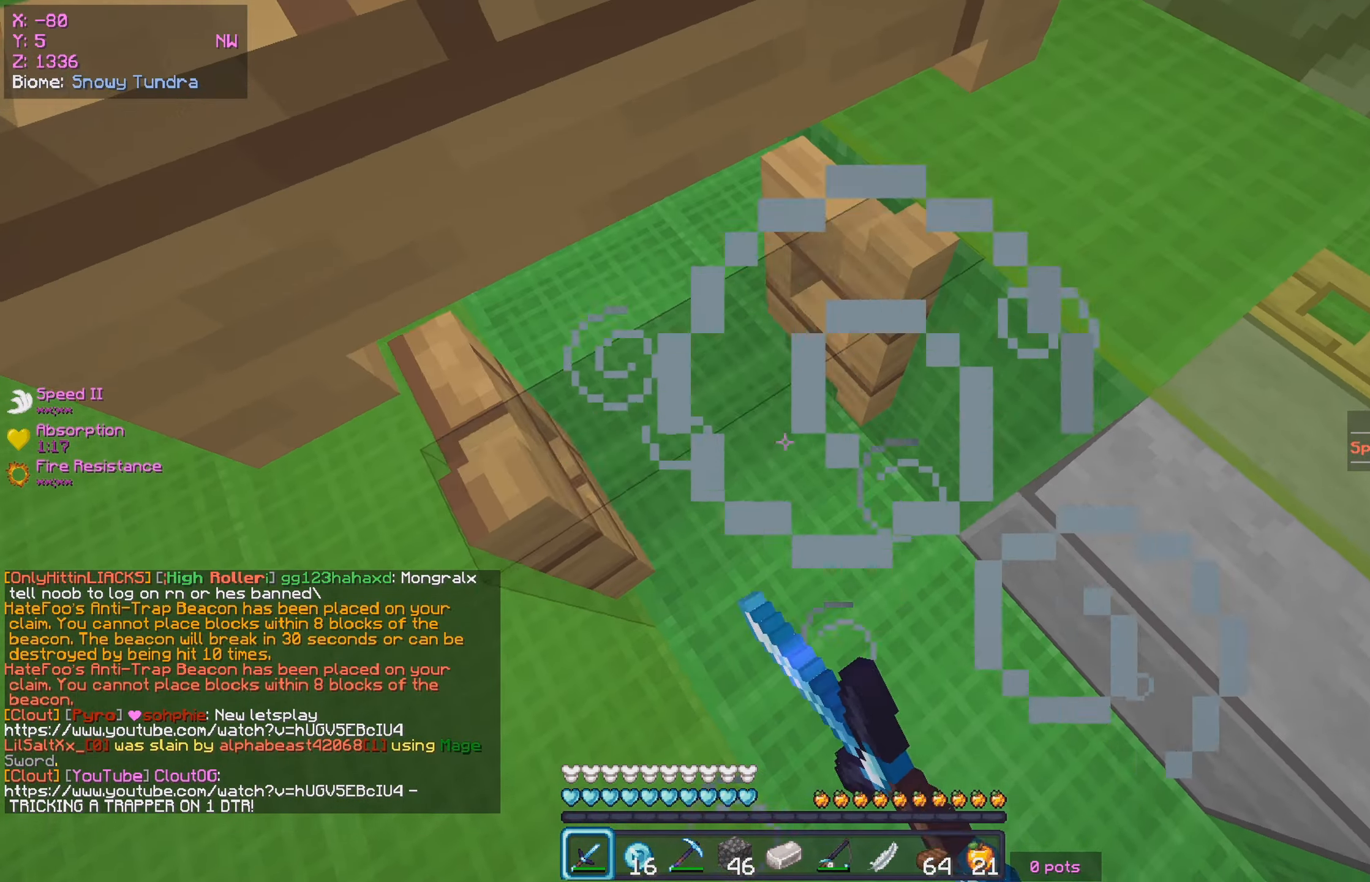
{"keys": ["a", "s"], "mouse": [], "events": [[417, "mouse_right", "up"], [417, "w", "up"], [467, "s", "down"]]}
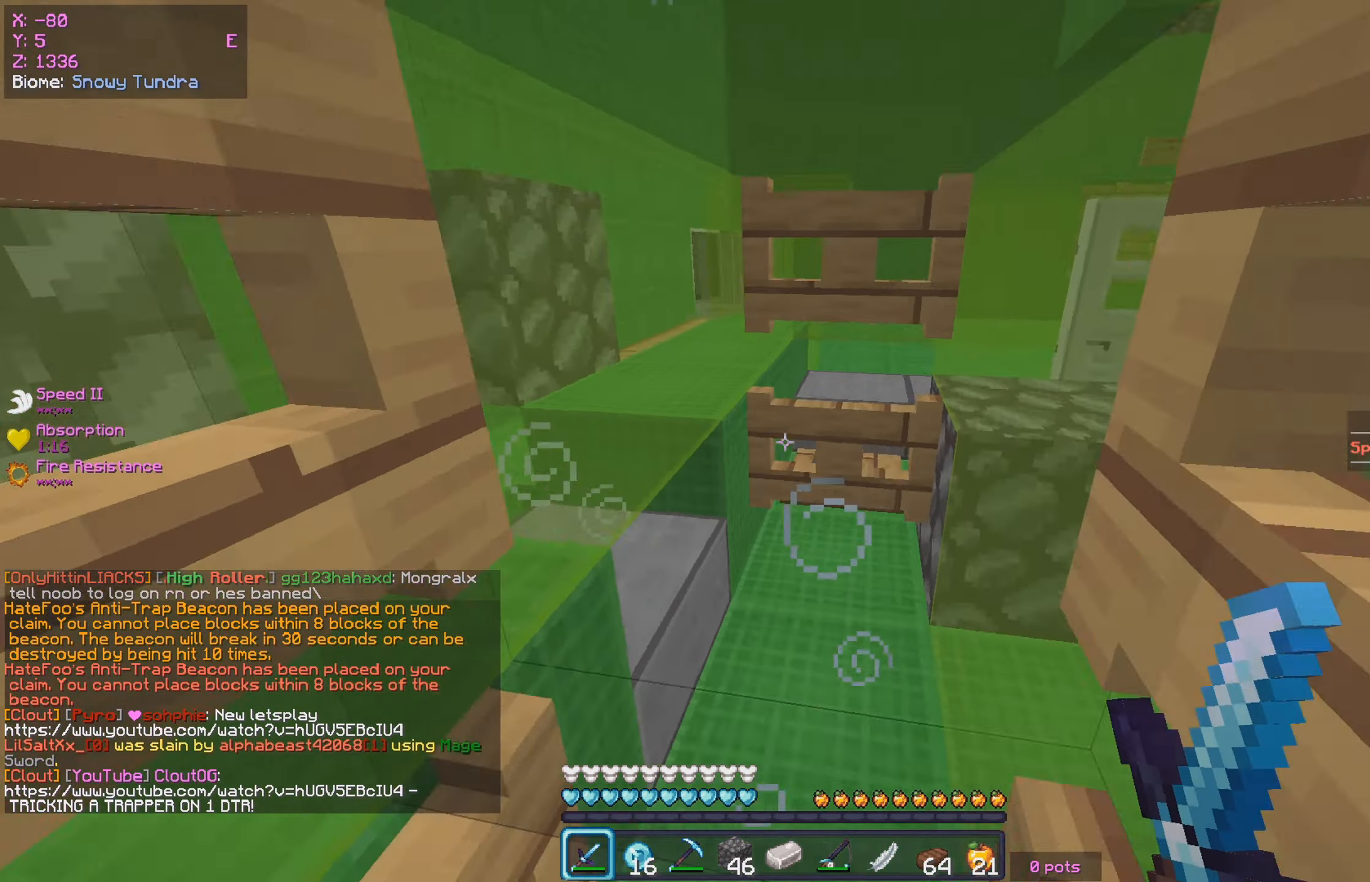
{"keys": ["d", "w"], "mouse": [], "events": [[33, "a", "up"], [50, "mouse_right", "down"], [250, "d", "down"], [317, "mouse_right", "up"], [367, "s", "up"], [450, "w", "down"]]}
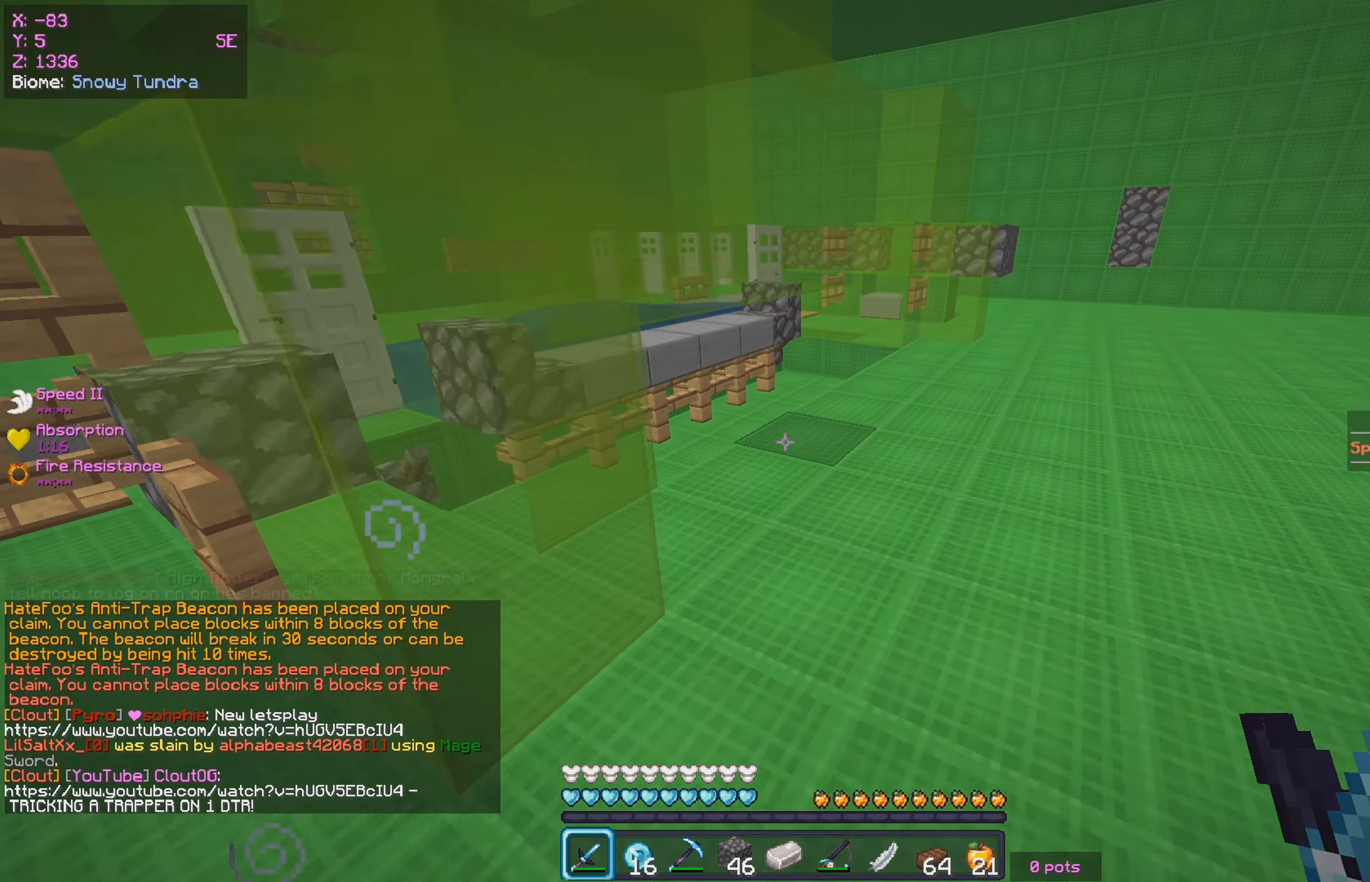
{"keys": [], "mouse": ["right"], "events": [[100, "d", "up"], [100, "mouse_right", "down"], [100, "w", "up"]]}
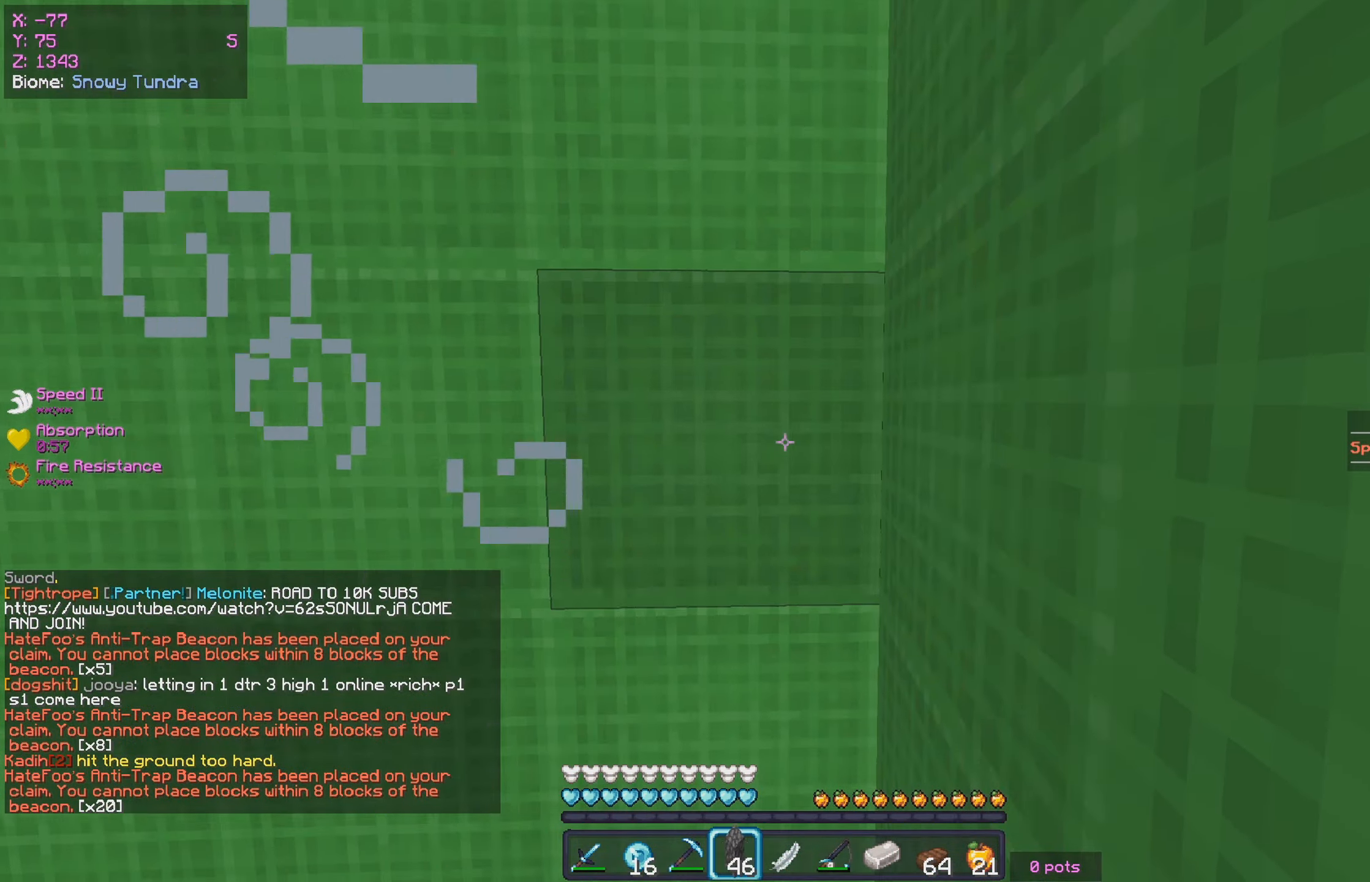
{"keys": [], "mouse": ["right"], "events": []}
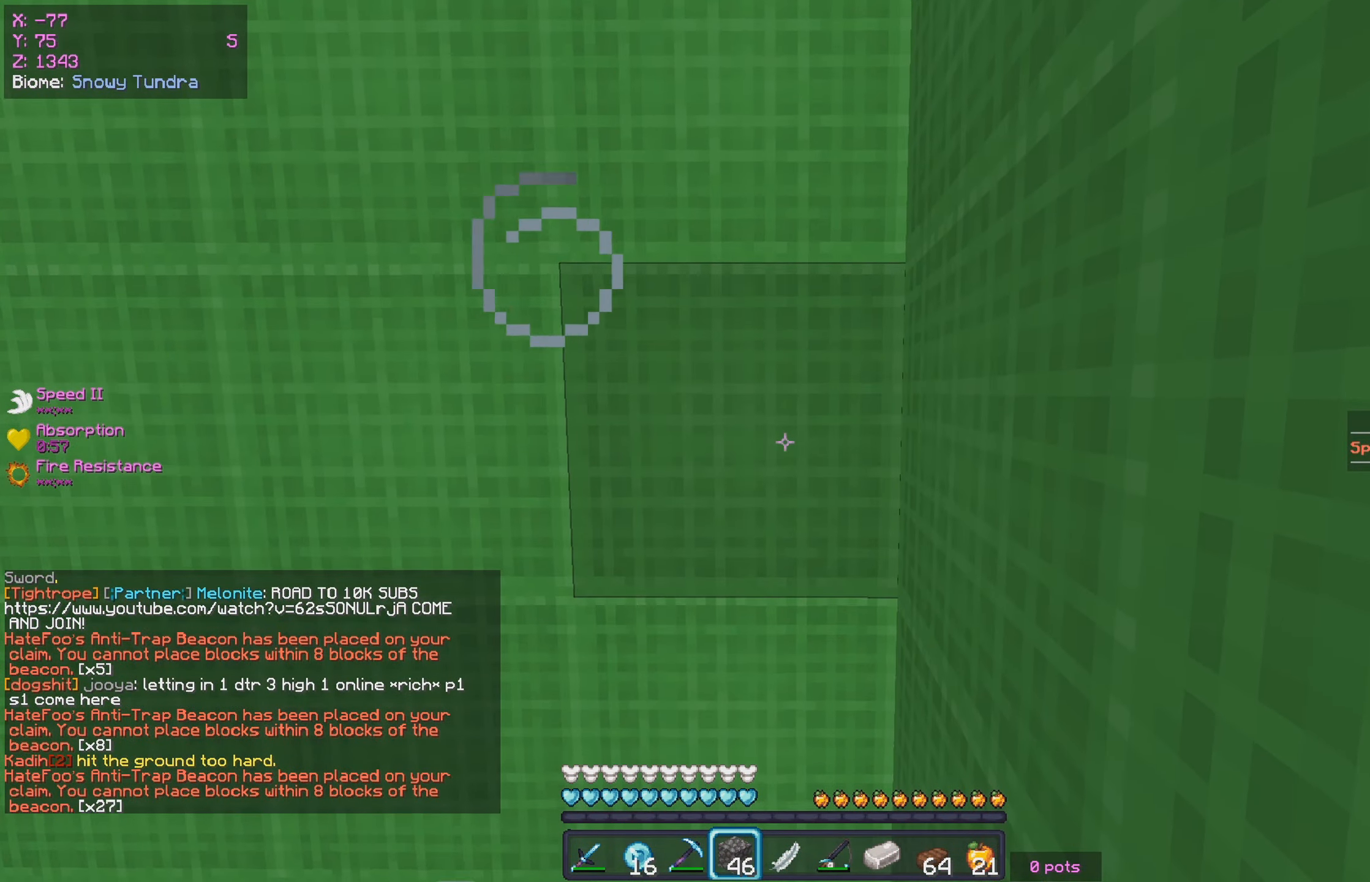
{"keys": [], "mouse": ["right"], "events": []}
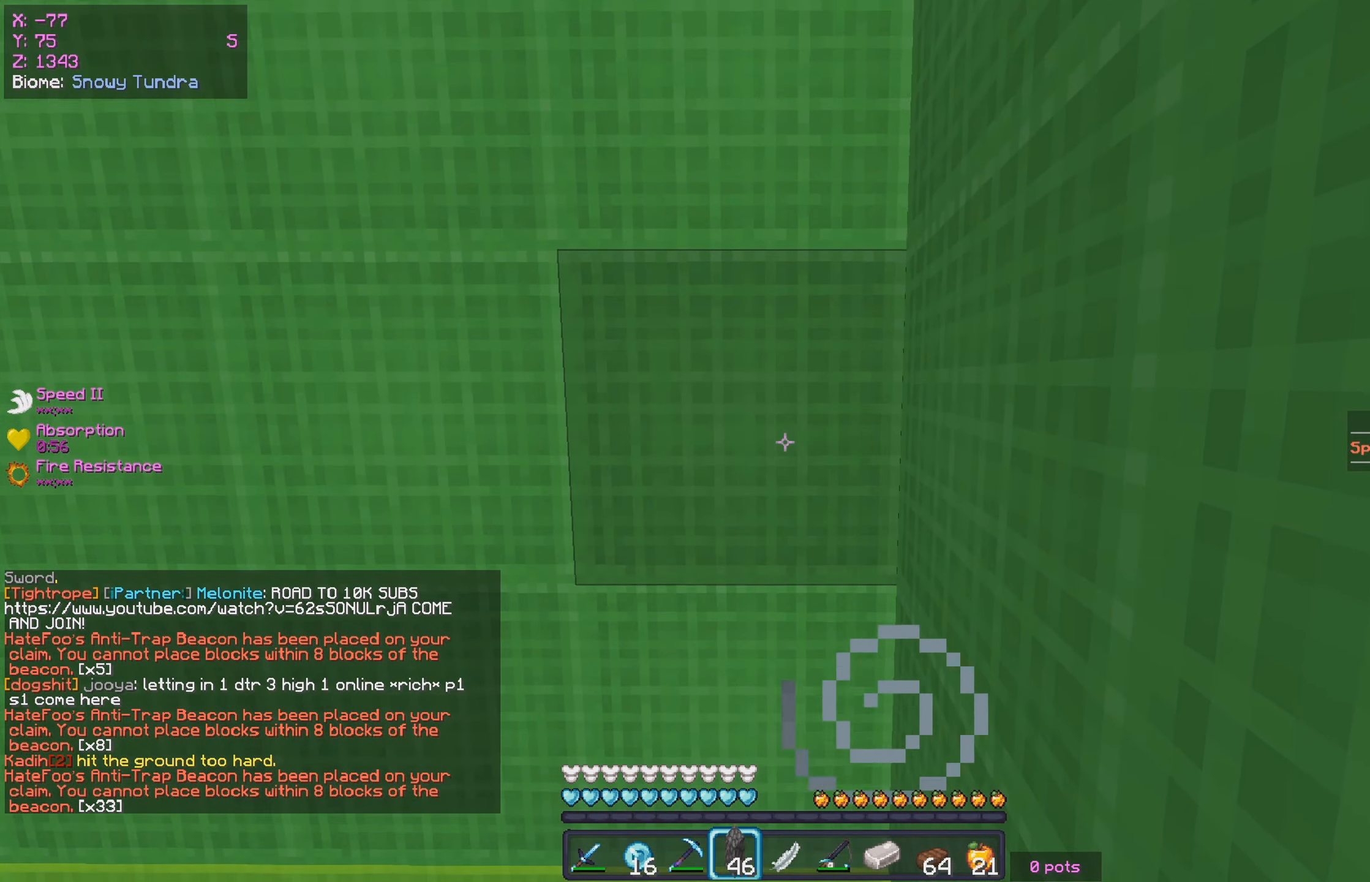
{"keys": [], "mouse": ["right"], "events": []}
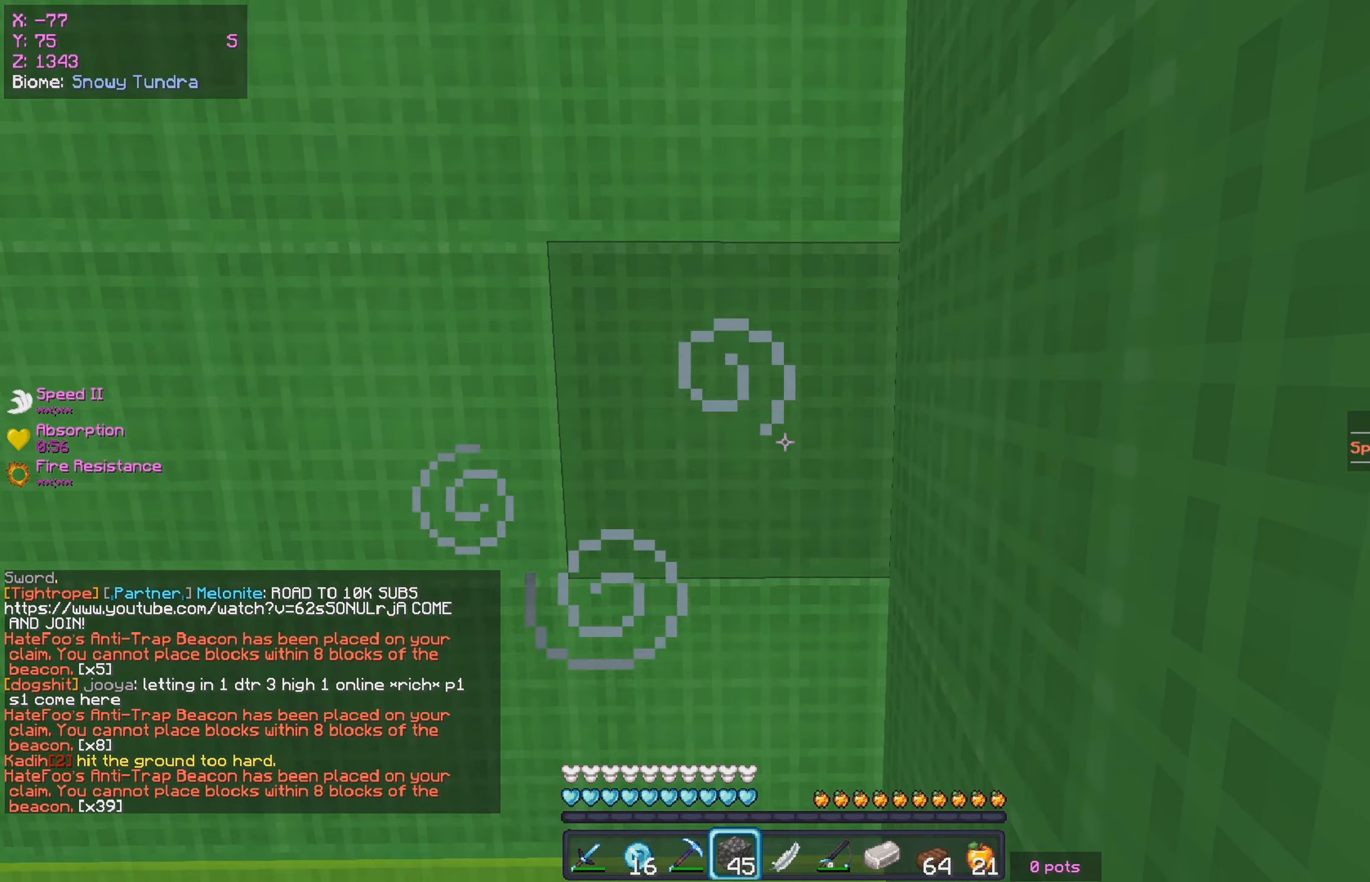
{"keys": [], "mouse": ["right"], "events": []}
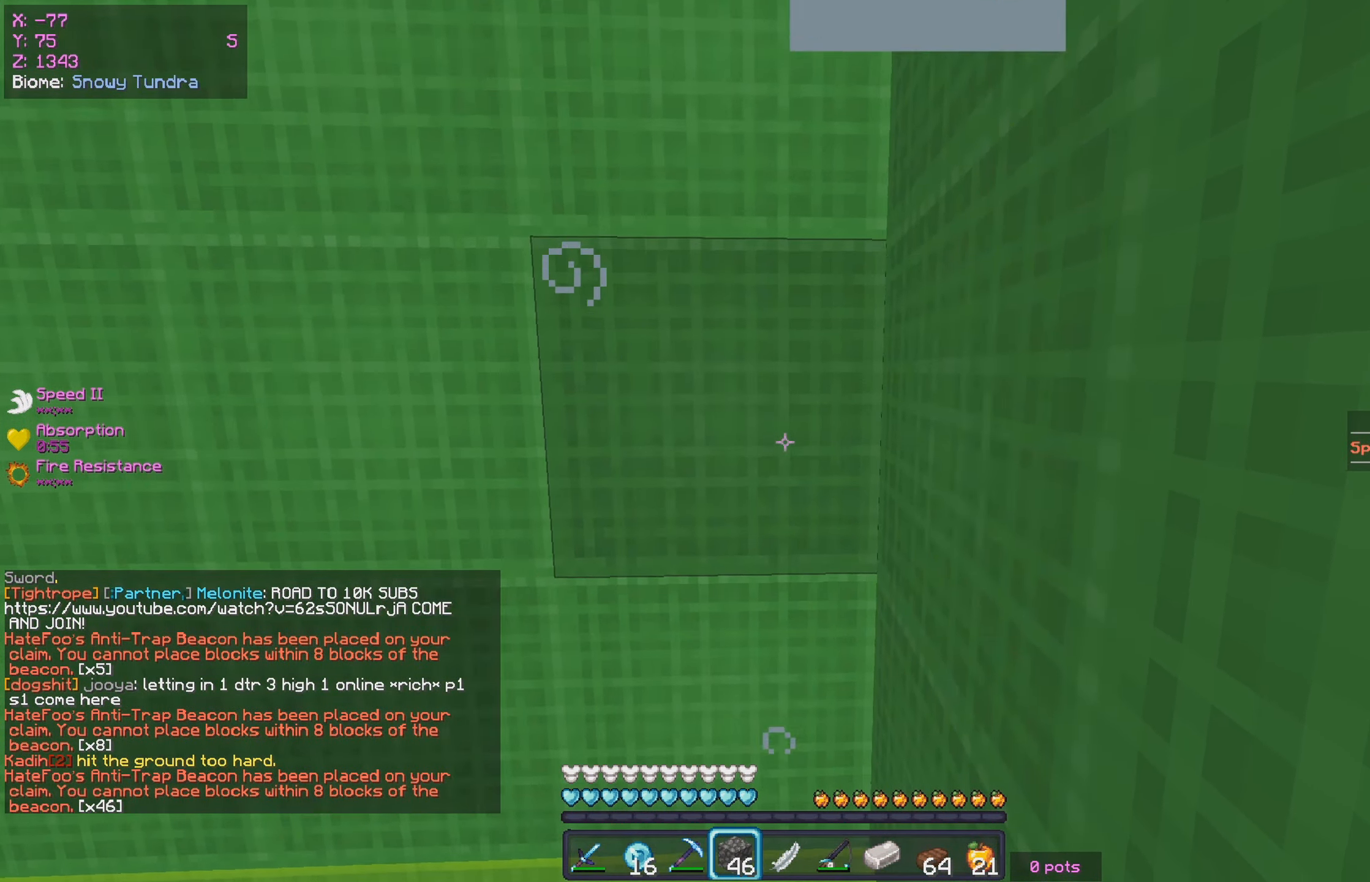
{"keys": [], "mouse": ["right"], "events": []}
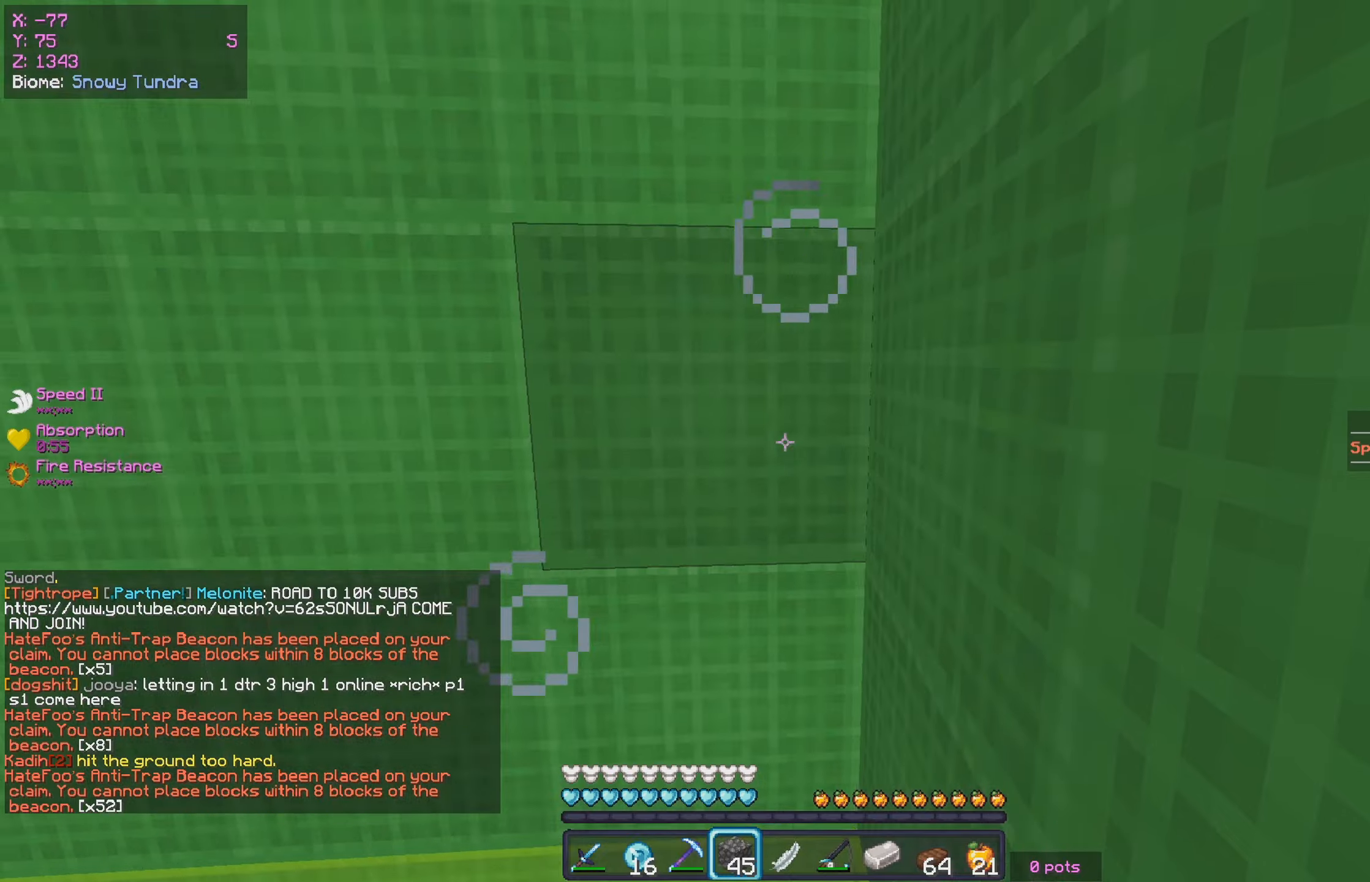
{"keys": [], "mouse": ["right"], "events": []}
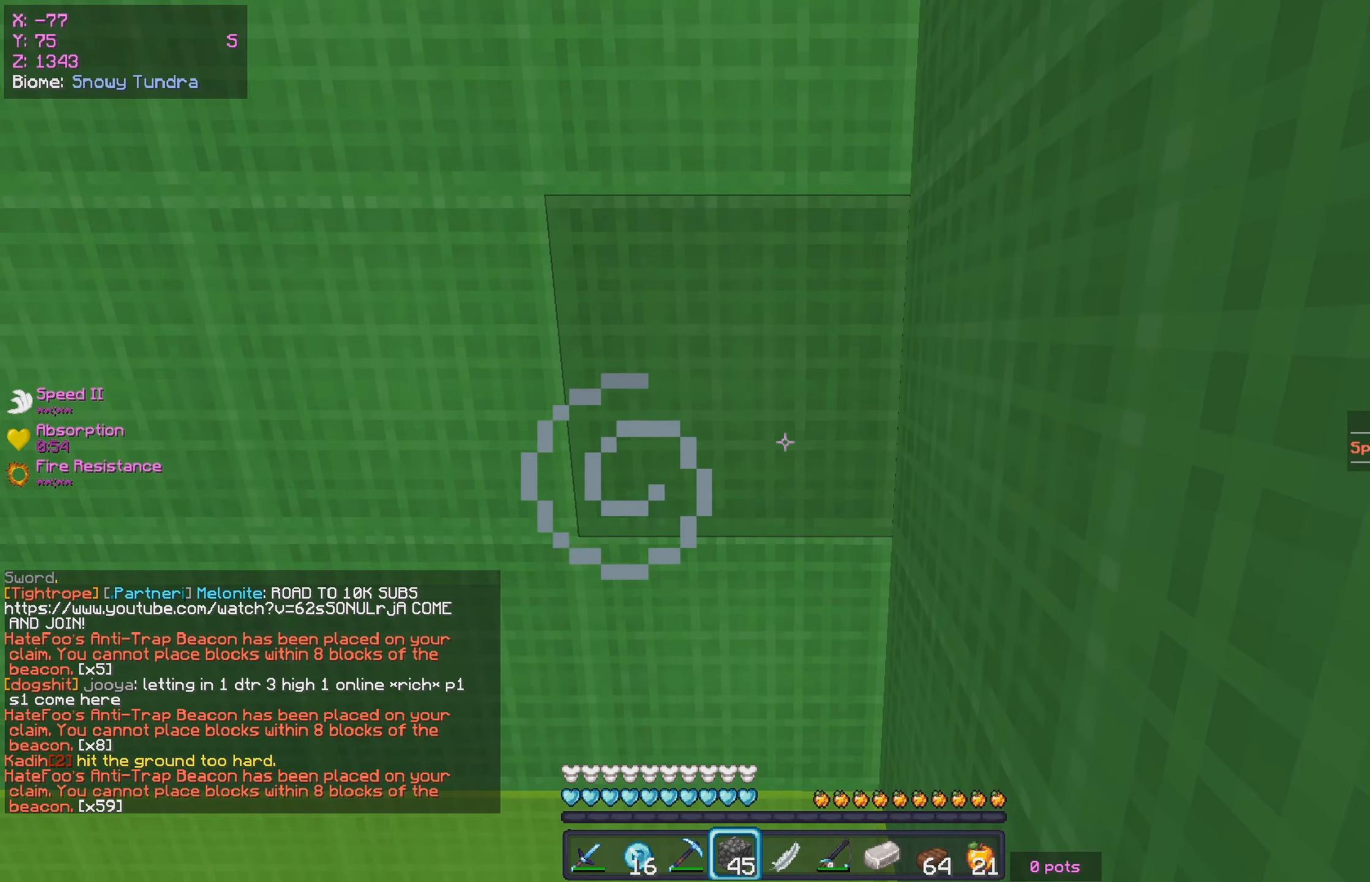
{"keys": [], "mouse": ["right"], "events": []}
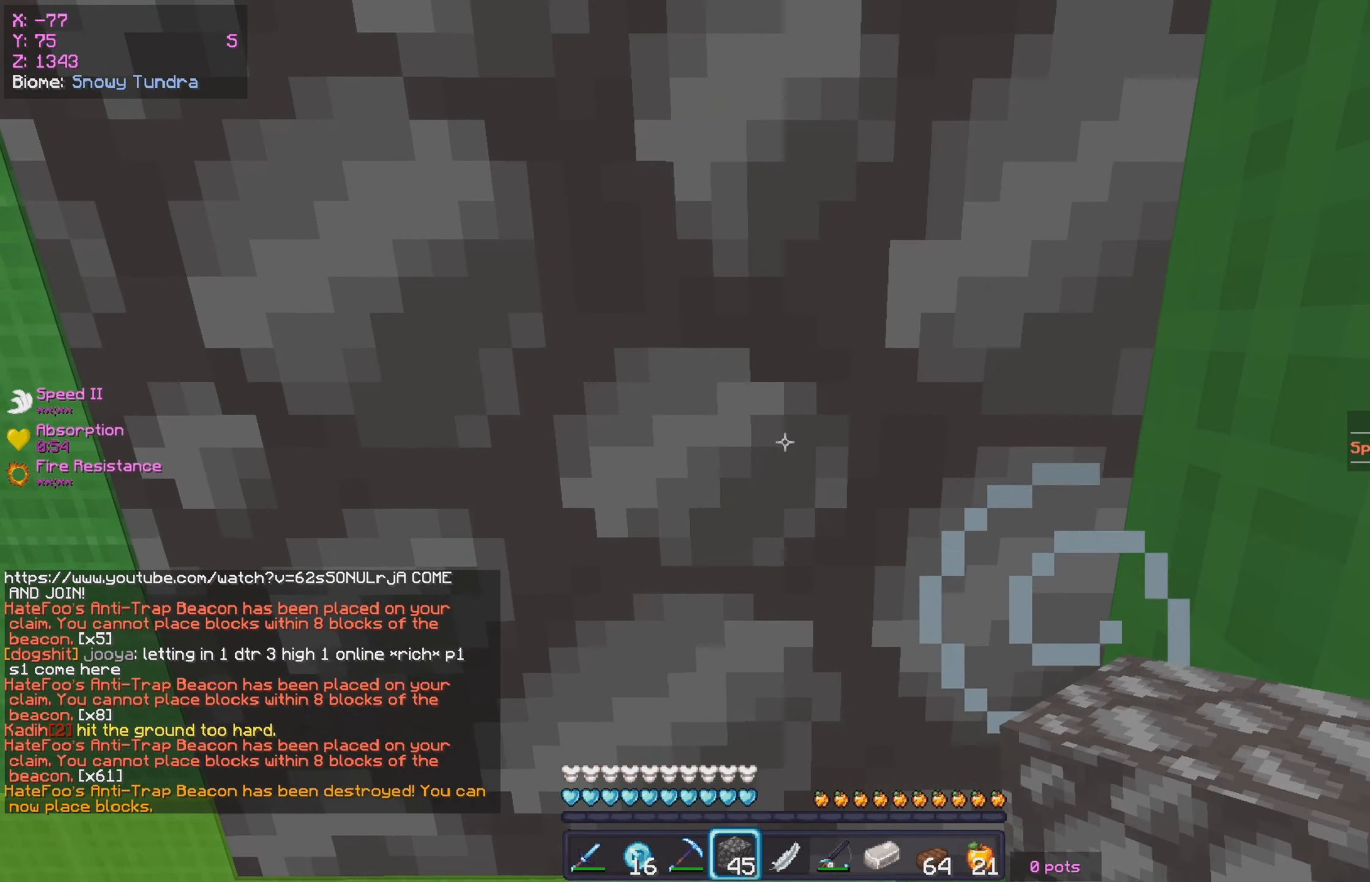
{"keys": [], "mouse": [], "events": [[84, "mouse_right", "up"]]}
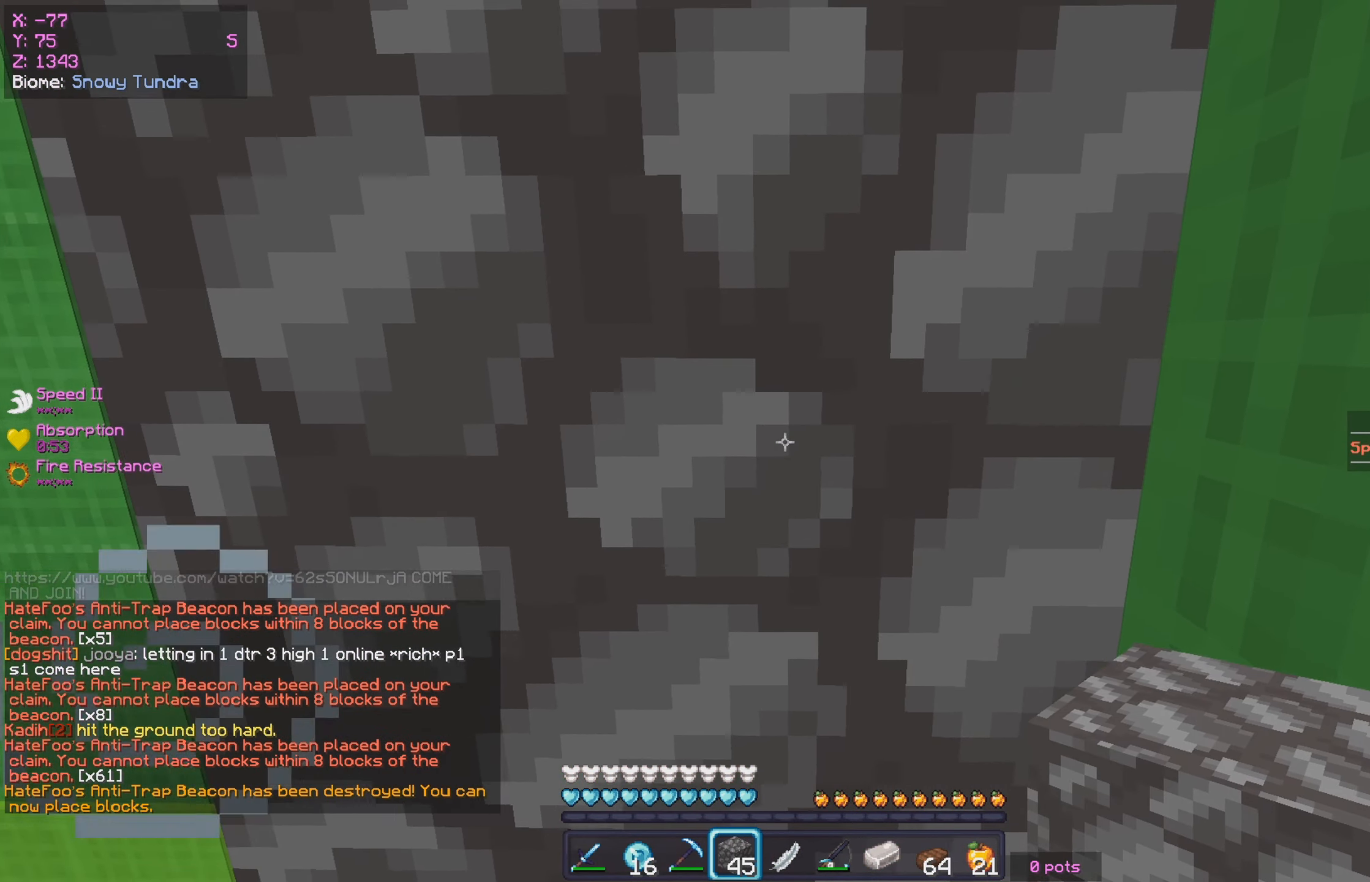
{"keys": [], "mouse": ["left"], "events": [[150, "mouse_left", "down"]]}
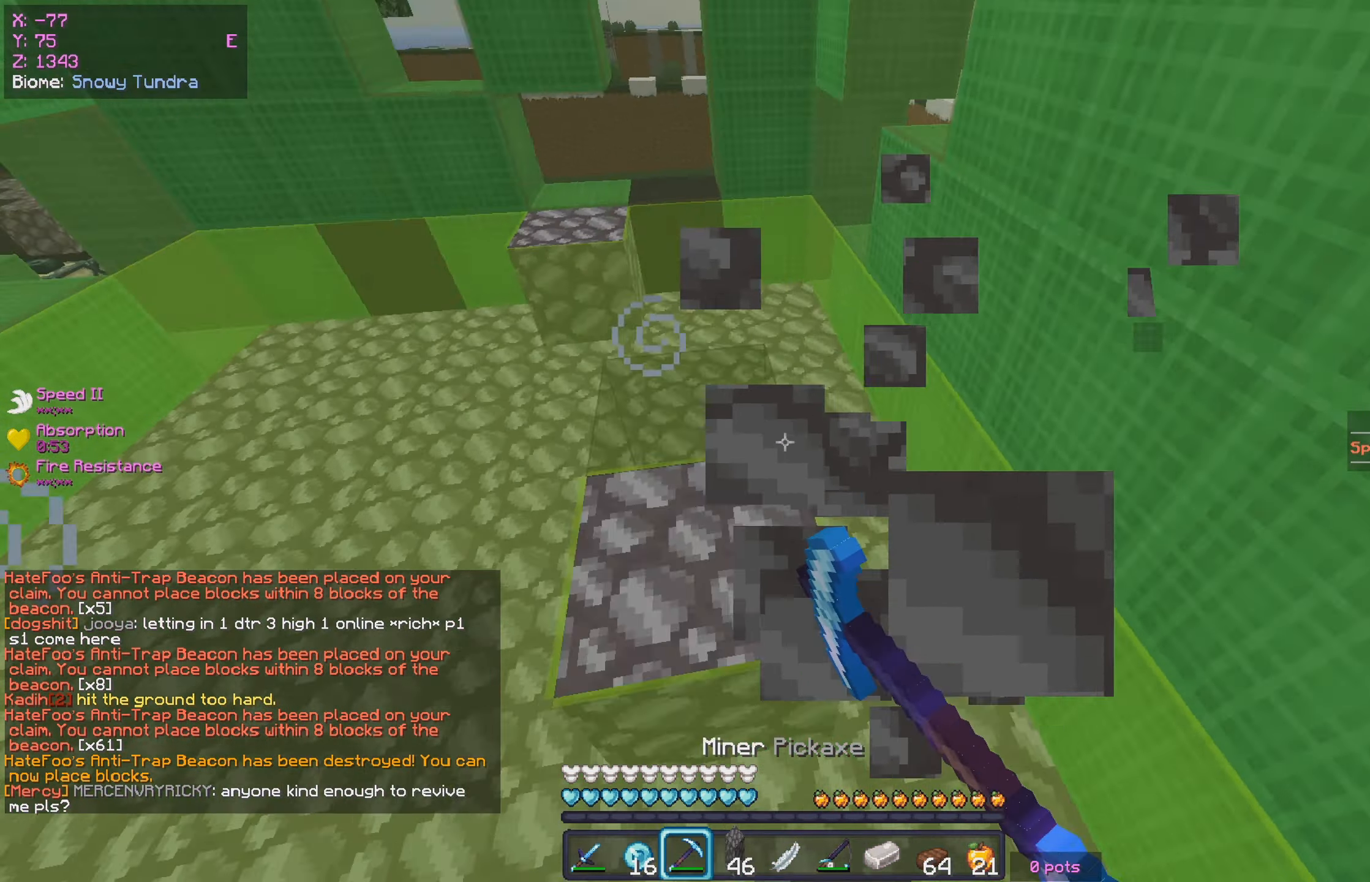
{"keys": ["d", "w"], "mouse": ["left"], "events": [[17, "mouse_left", "up"], [50, "a", "down"], [117, "w", "down"], [367, "d", "down"], [384, "a", "up"], [467, "mouse_left", "down"]]}
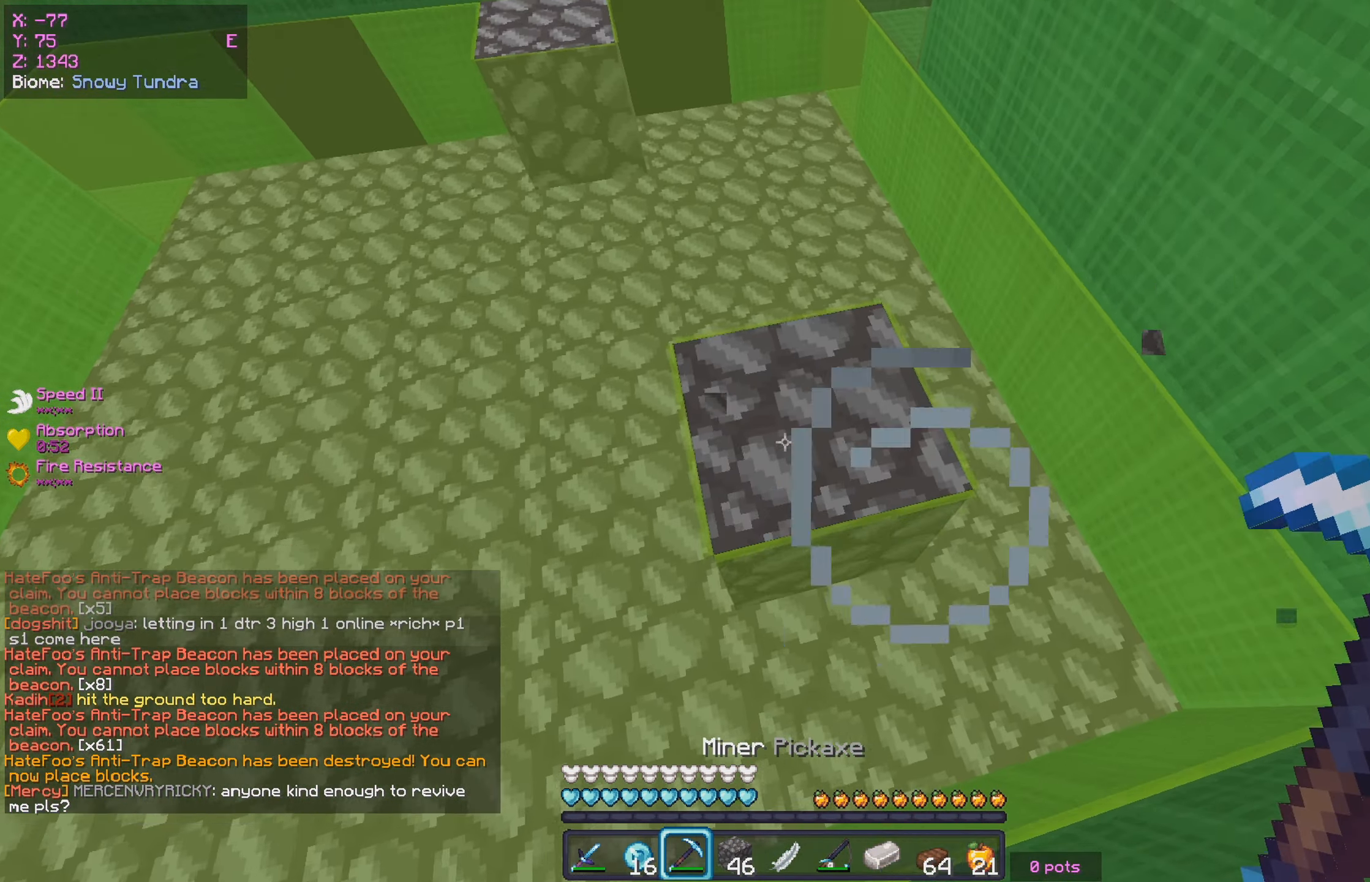
{"keys": [], "mouse": ["left"], "events": [[267, "d", "up"], [334, "a", "down"], [450, "w", "up"], [500, "a", "up"]]}
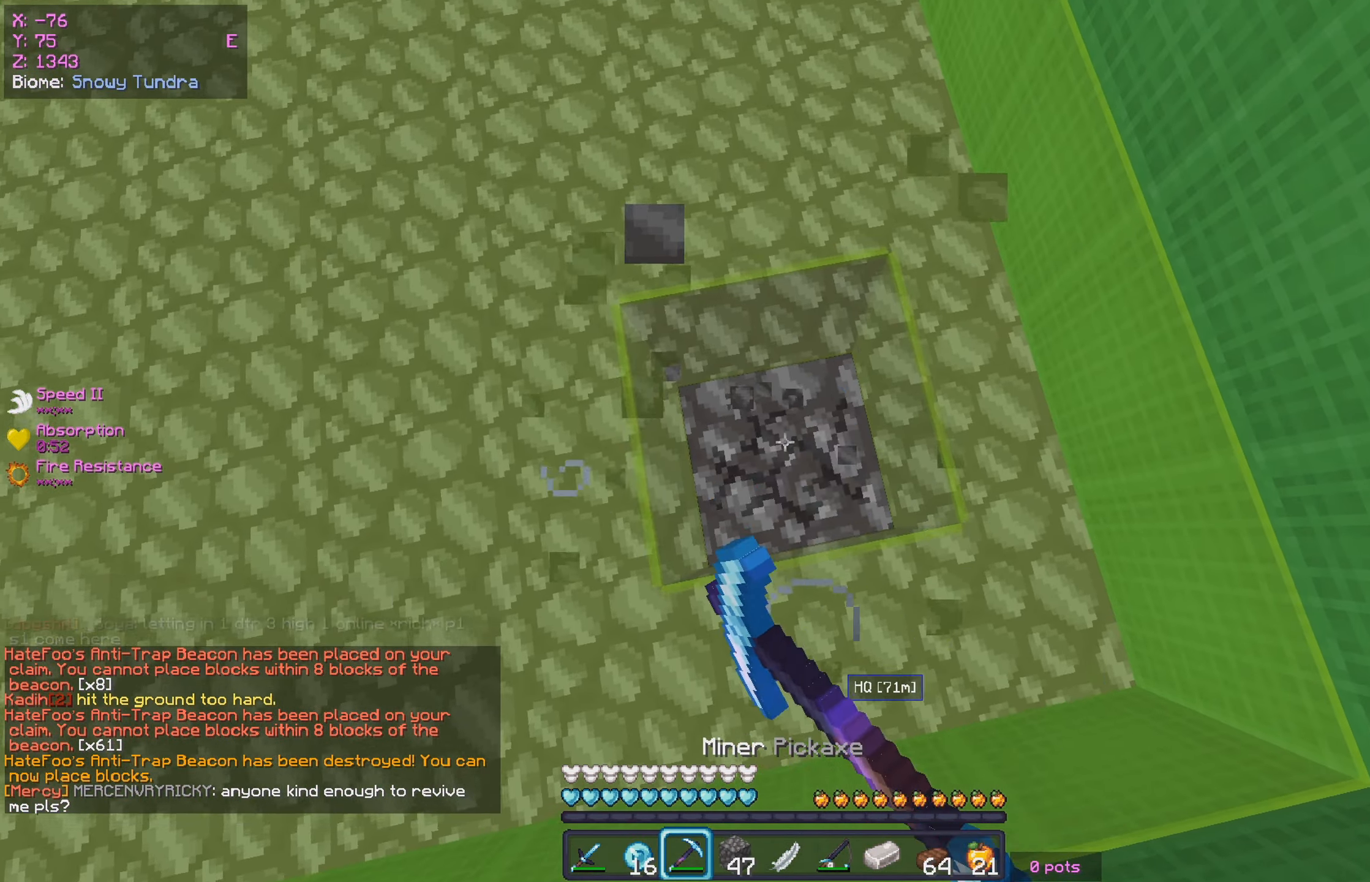
{"keys": ["w"], "mouse": ["left"], "events": [[450, "w", "down"]]}
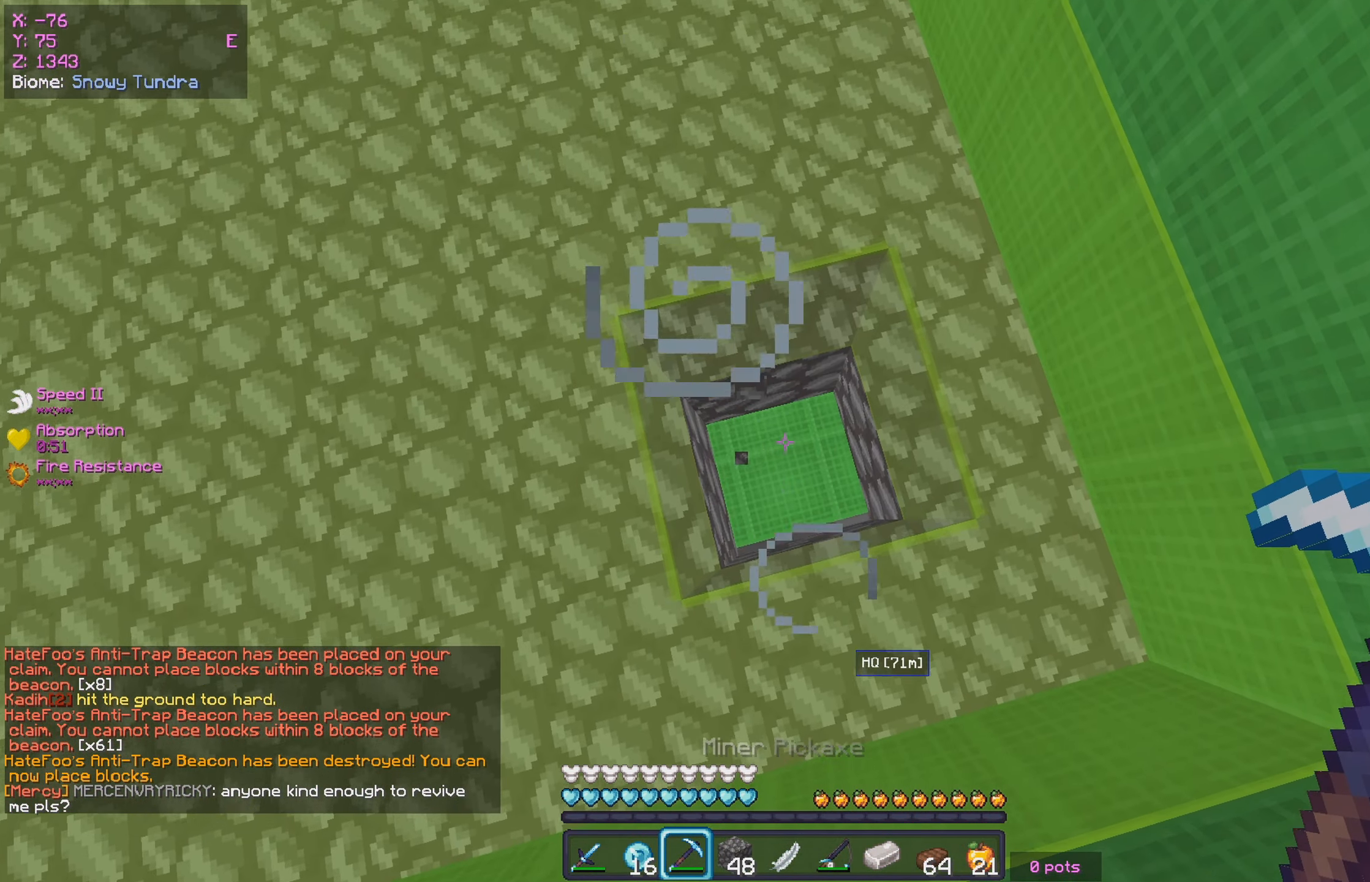
{"keys": [], "mouse": [], "events": [[17, "mouse_left", "up"], [34, "w", "up"], [184, "w", "down"], [284, "w", "up"]]}
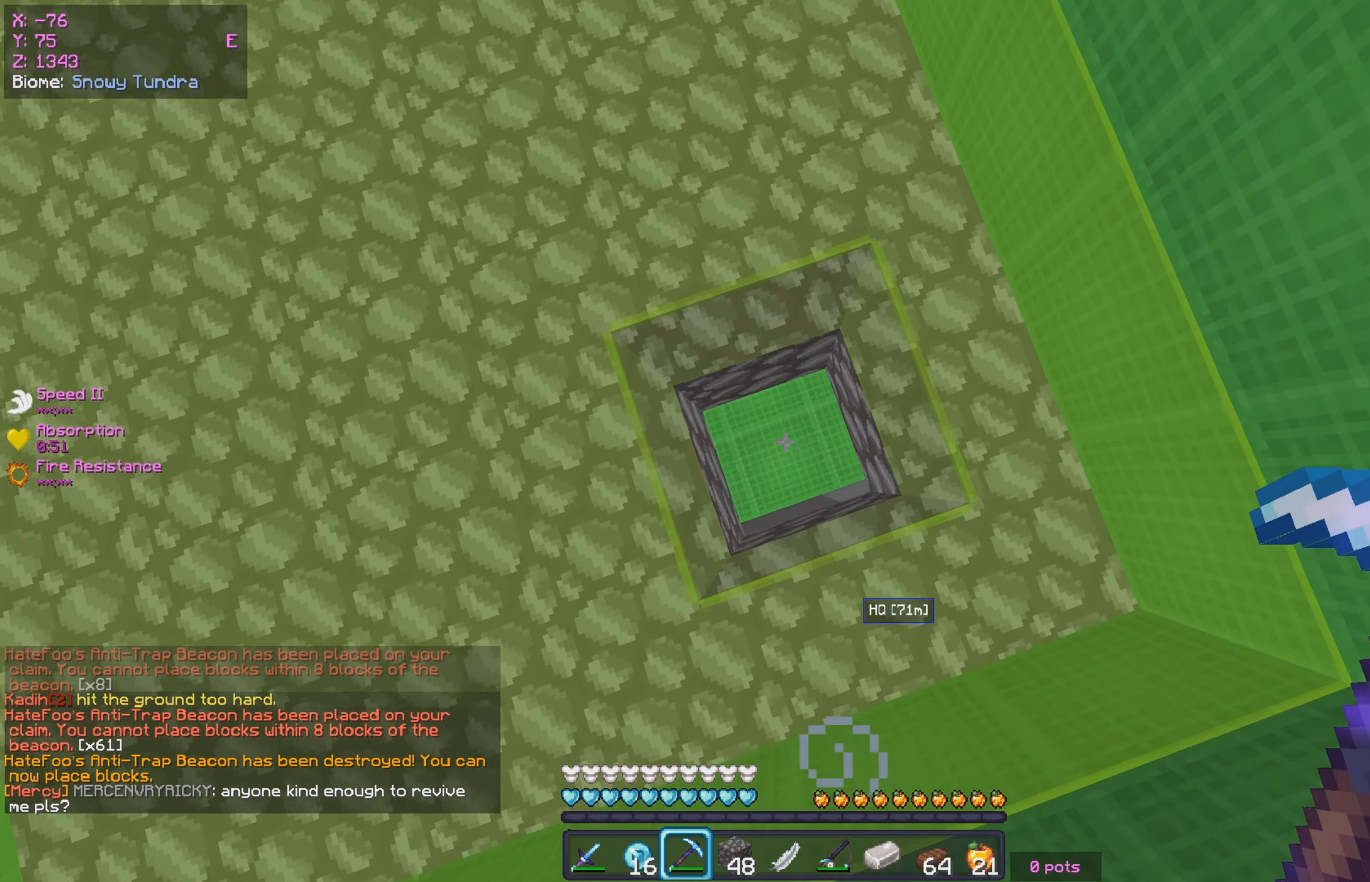
{"keys": ["s"], "mouse": [], "events": [[134, "w", "down"], [217, "w", "up"], [500, "s", "down"]]}
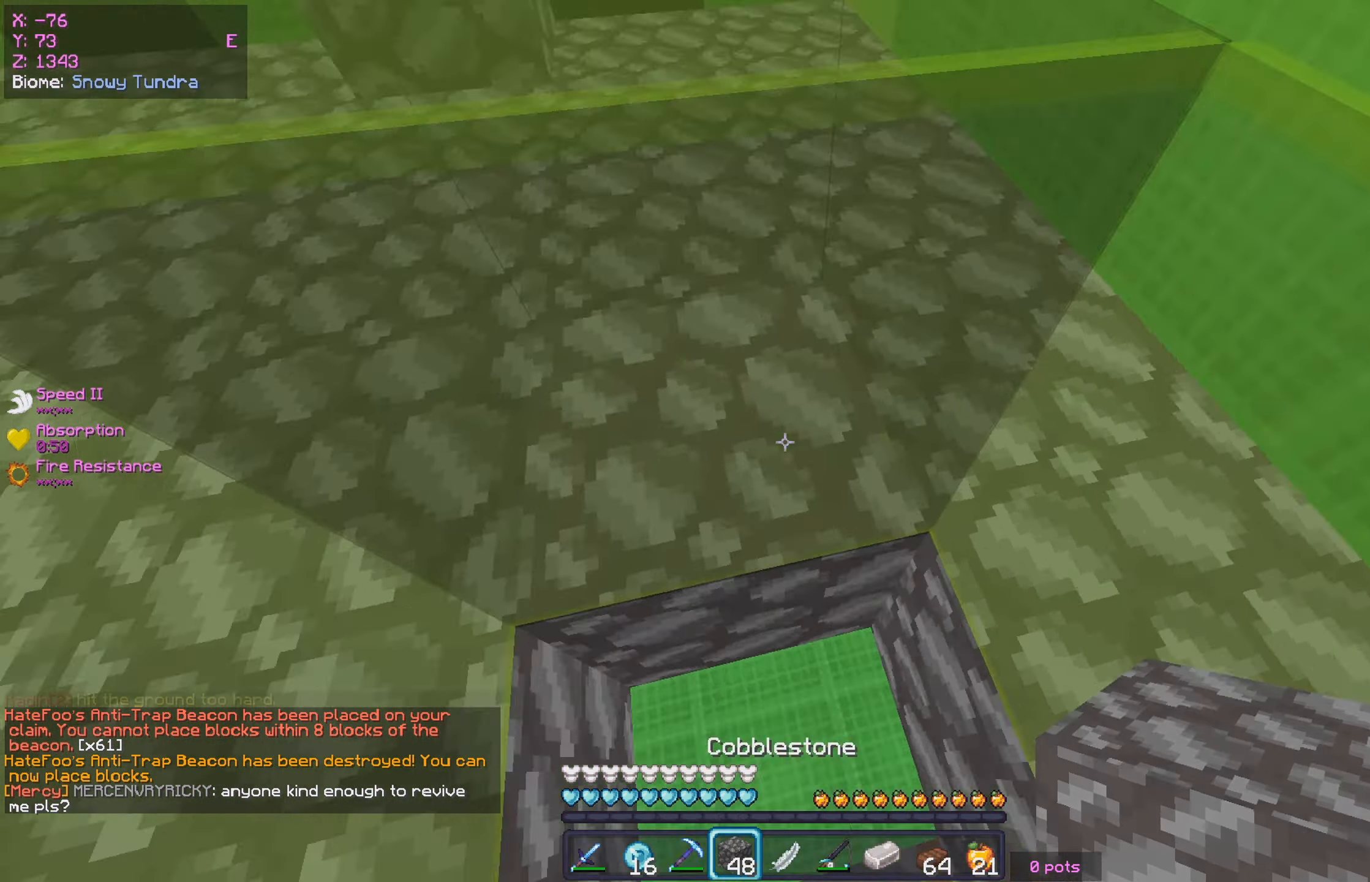
{"keys": [], "mouse": [], "events": [[250, "s", "up"], [334, "w", "down"], [467, "w", "up"]]}
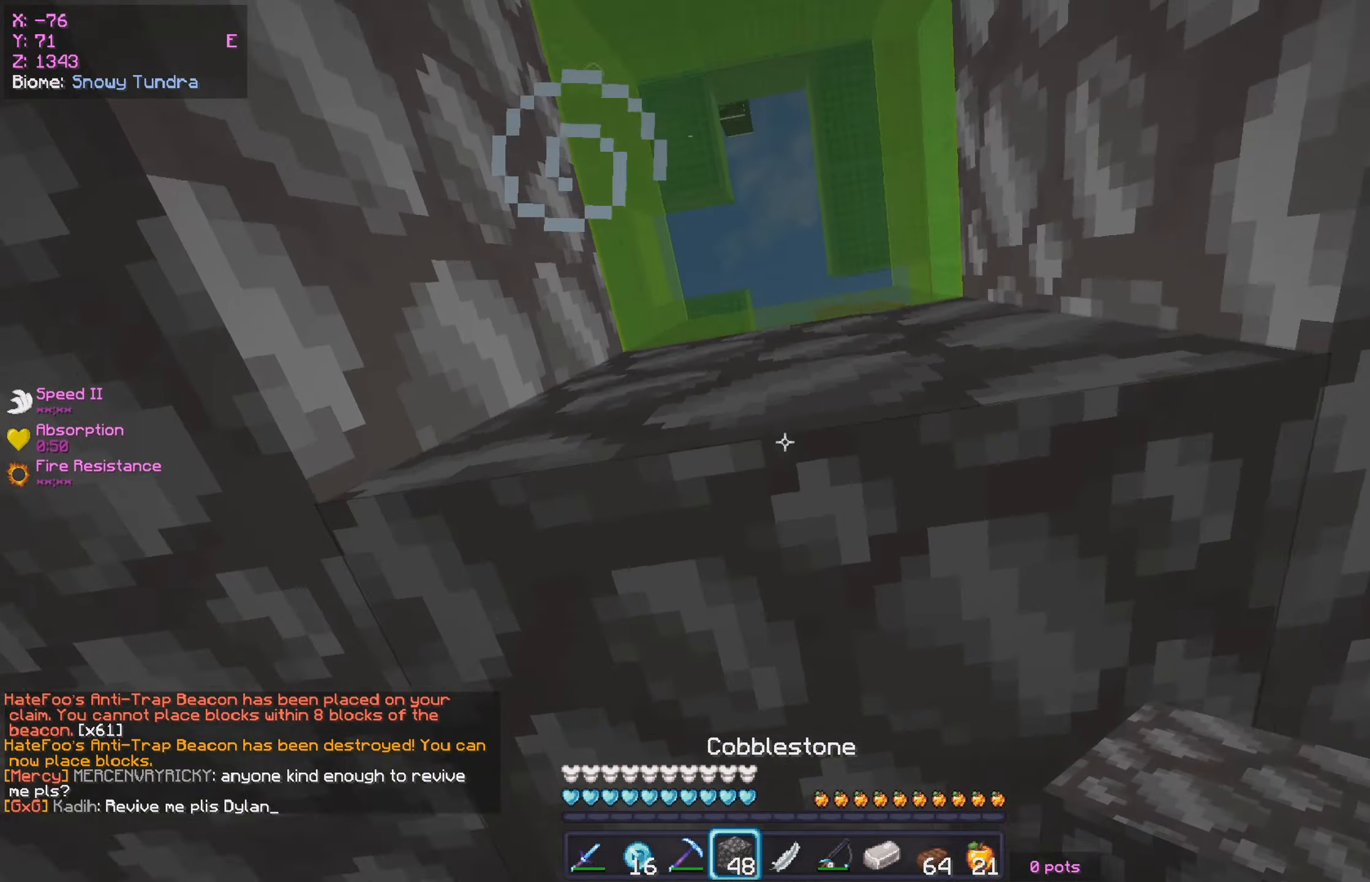
{"keys": [], "mouse": ["right"], "events": [[316, "s", "down"], [416, "mouse_right", "down"], [450, "s", "up"]]}
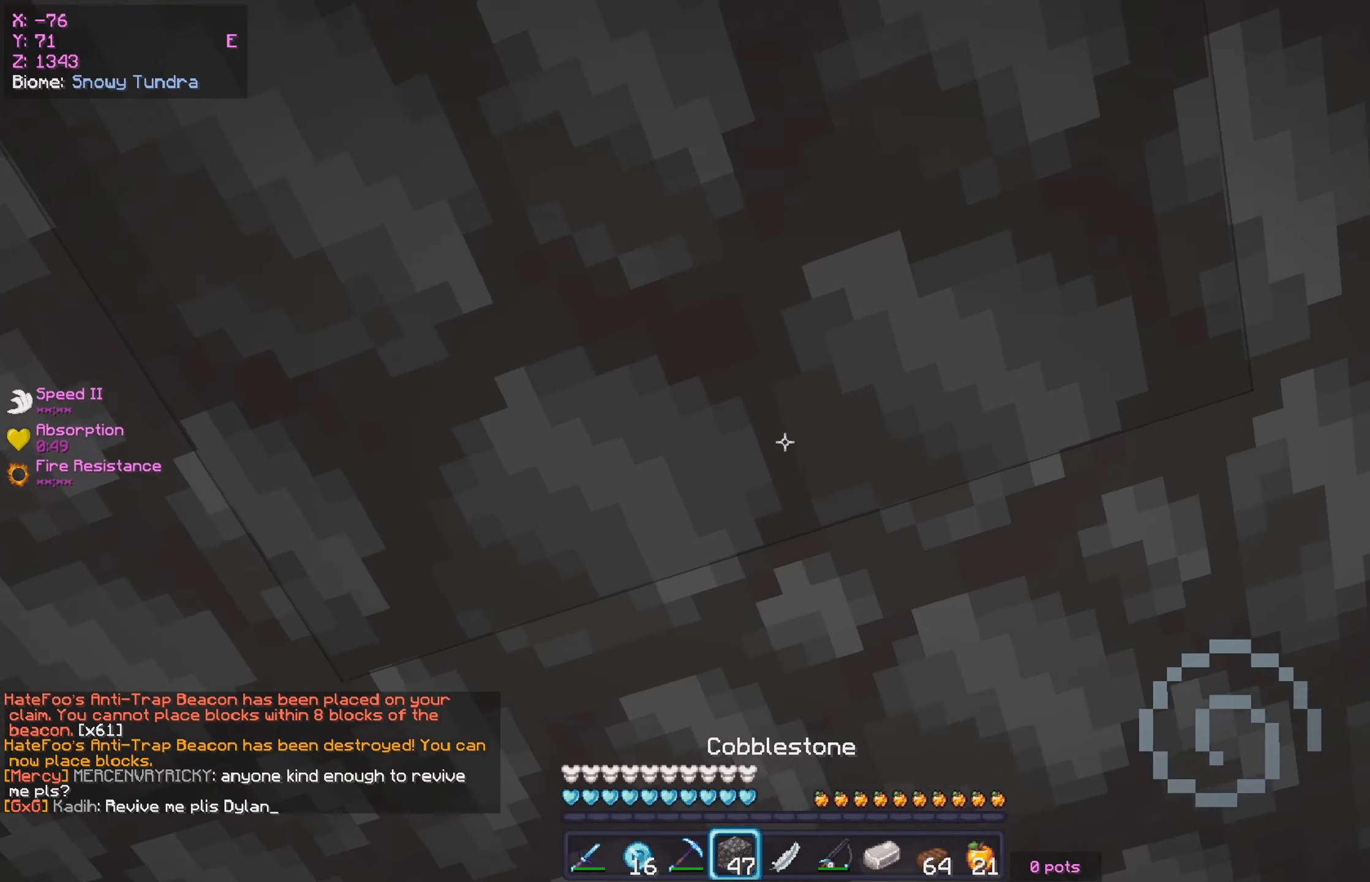
{"keys": ["d"], "mouse": [], "events": [[233, "d", "down"], [250, "mouse_right", "up"], [266, "w", "down"], [333, "w", "up"]]}
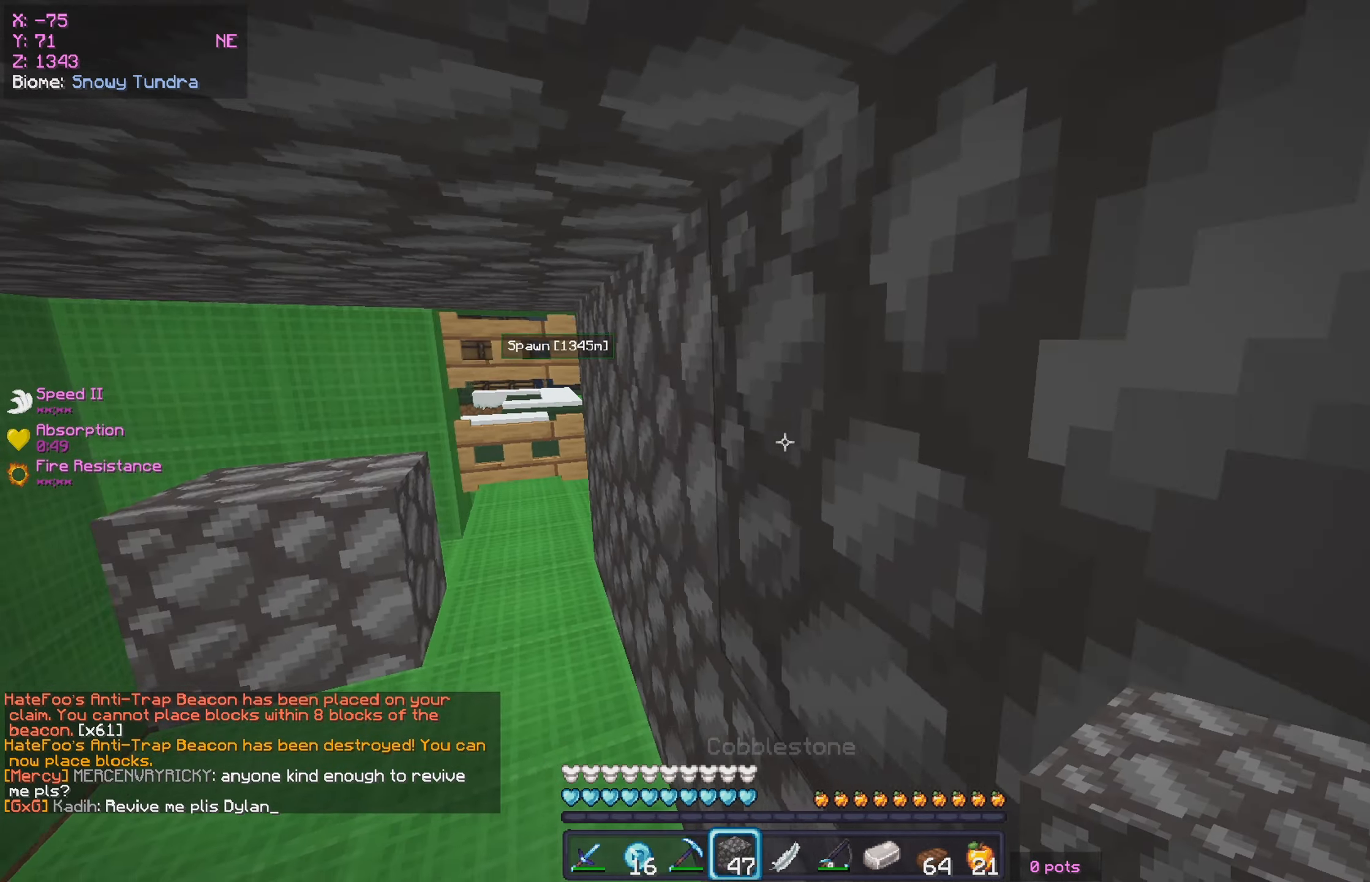
{"keys": ["a", "w"], "mouse": [], "events": [[166, "d", "up"], [216, "a", "down"], [250, "w", "down"]]}
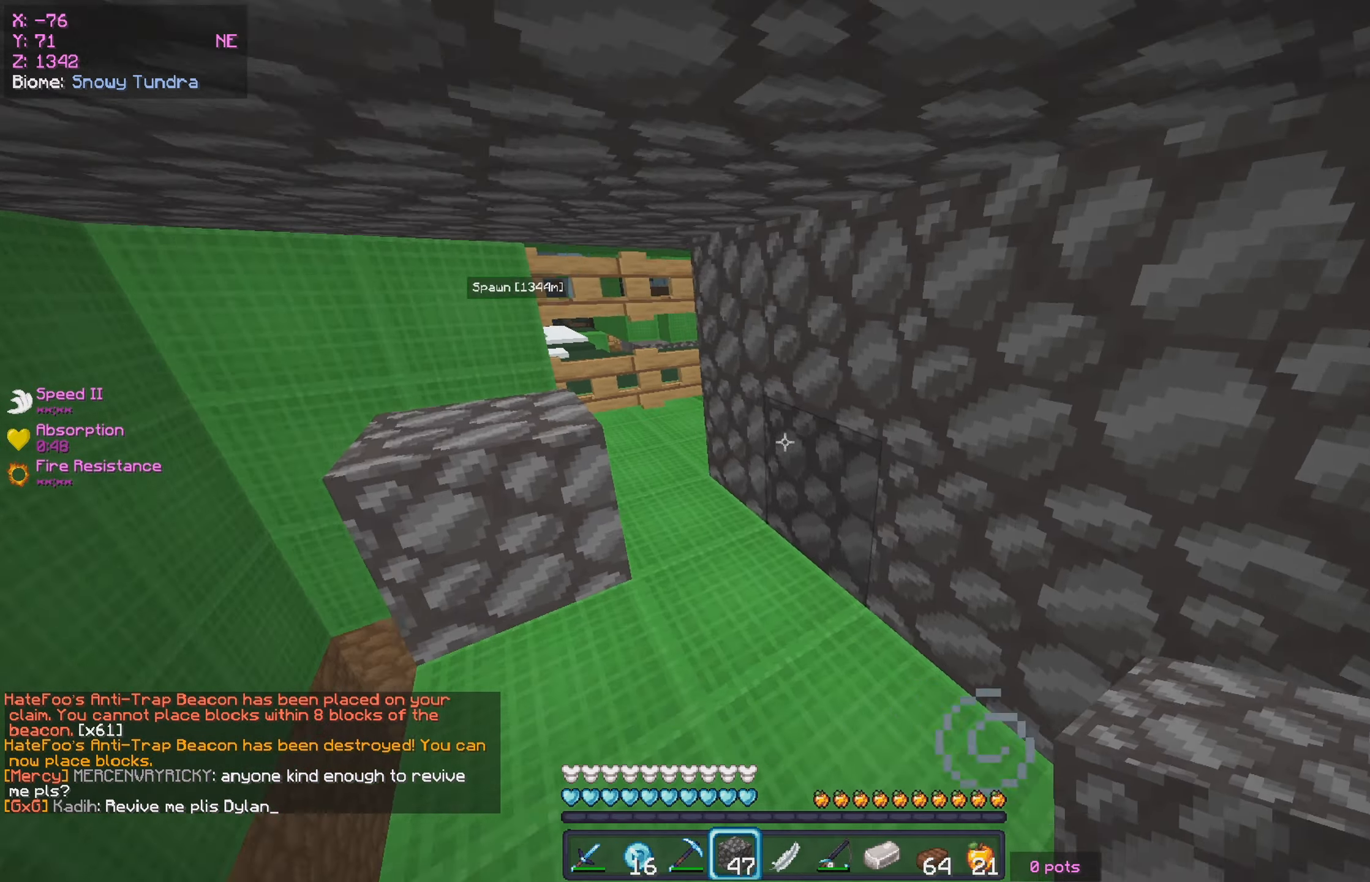
{"keys": ["a", "w"], "mouse": [], "events": [[83, "a", "up"], [200, "a", "down"]]}
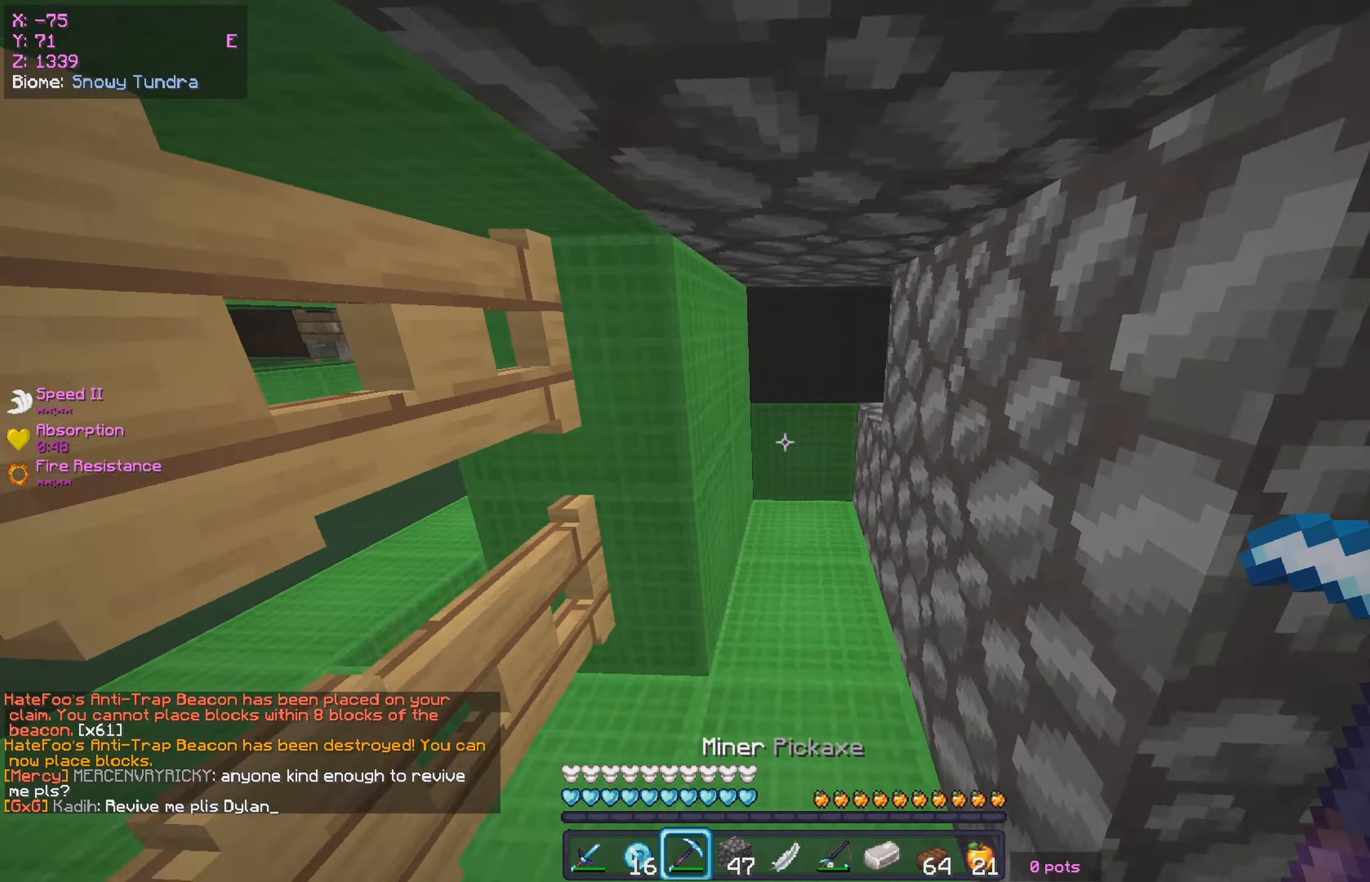
{"keys": ["a", "w"], "mouse": [], "events": [[100, "a", "up"], [350, "a", "down"]]}
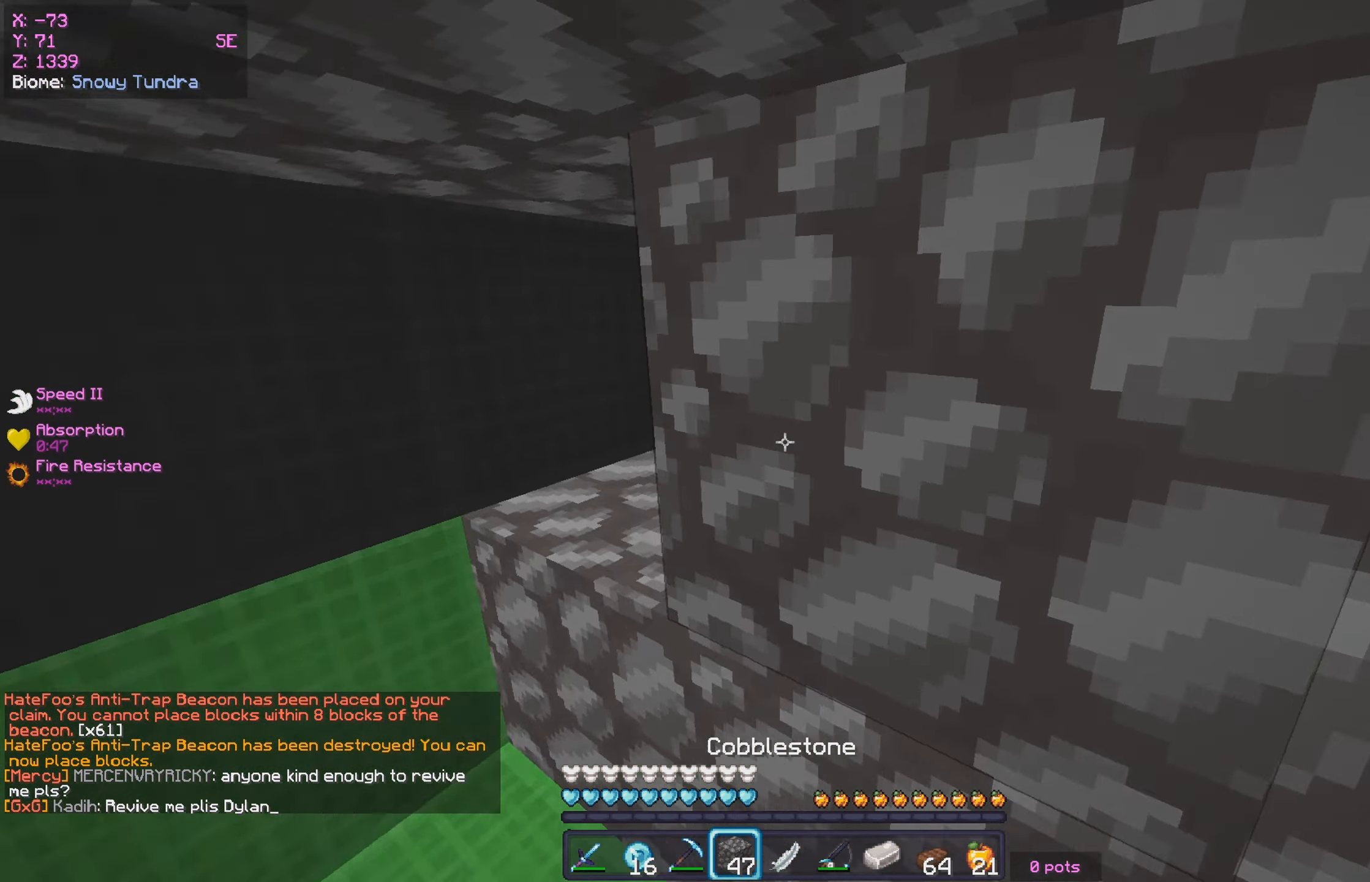
{"keys": ["a", "w"], "mouse": ["left"], "events": [[466, "mouse_left", "down"]]}
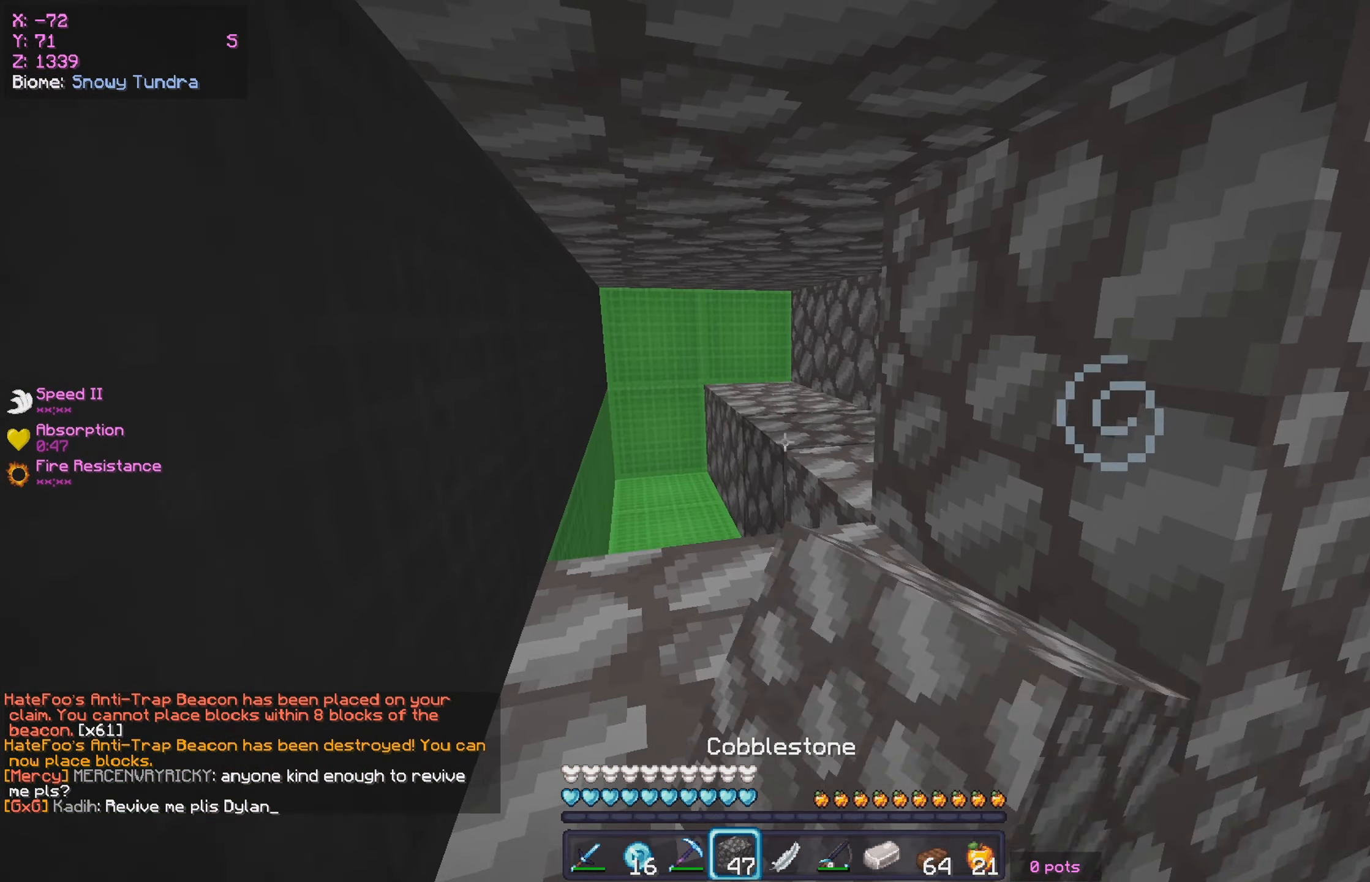
{"keys": ["a", "w"], "mouse": ["left"], "events": [[250, "a", "up"], [266, "w", "up"], [383, "w", "down"], [483, "a", "down"]]}
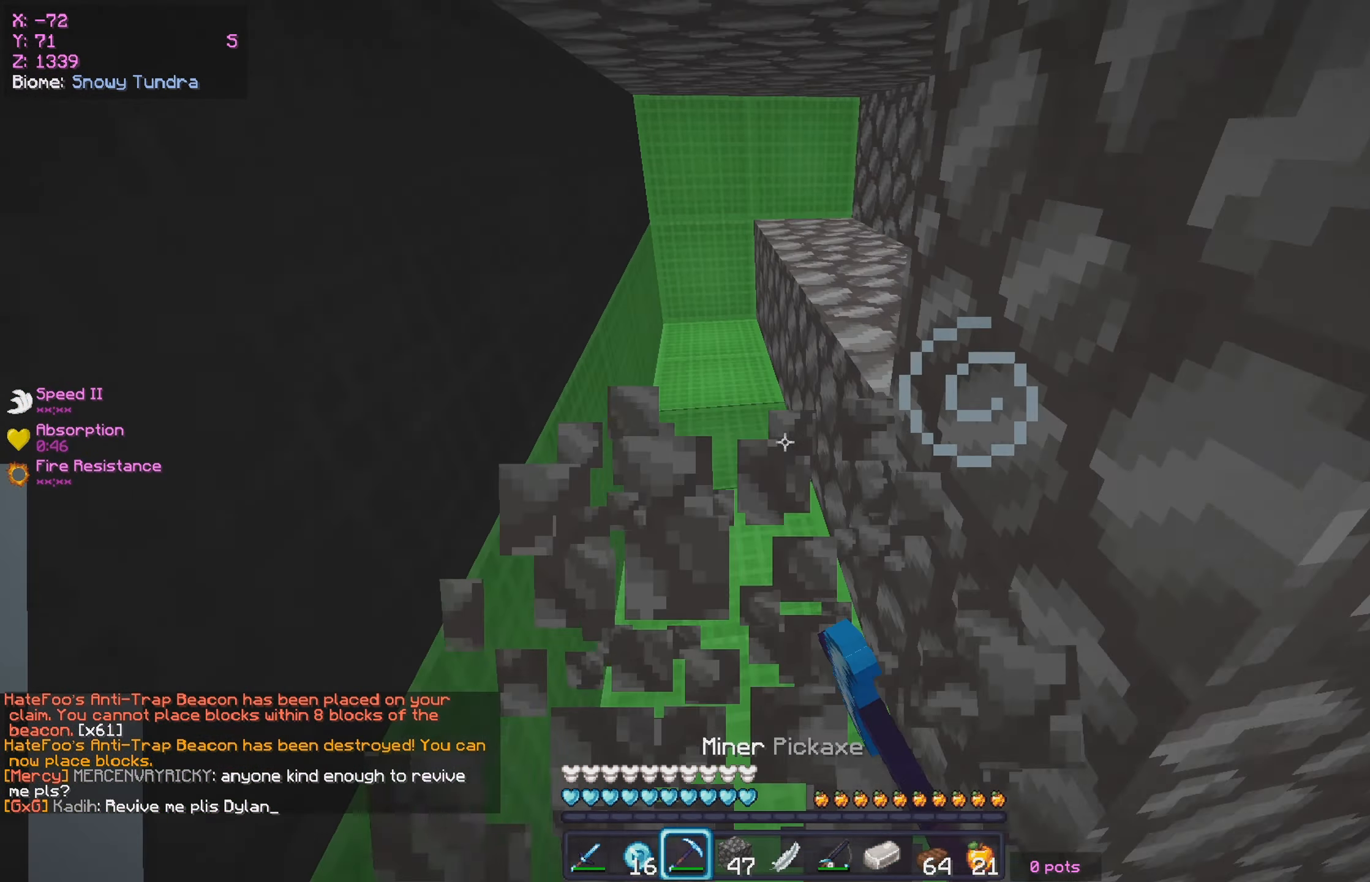
{"keys": ["a", "w"], "mouse": ["left"], "events": [[100, "mouse_left", "up"], [116, "a", "up"], [133, "mouse_left", "down"], [300, "mouse_left", "up"], [333, "mouse_left", "down"], [483, "a", "down"]]}
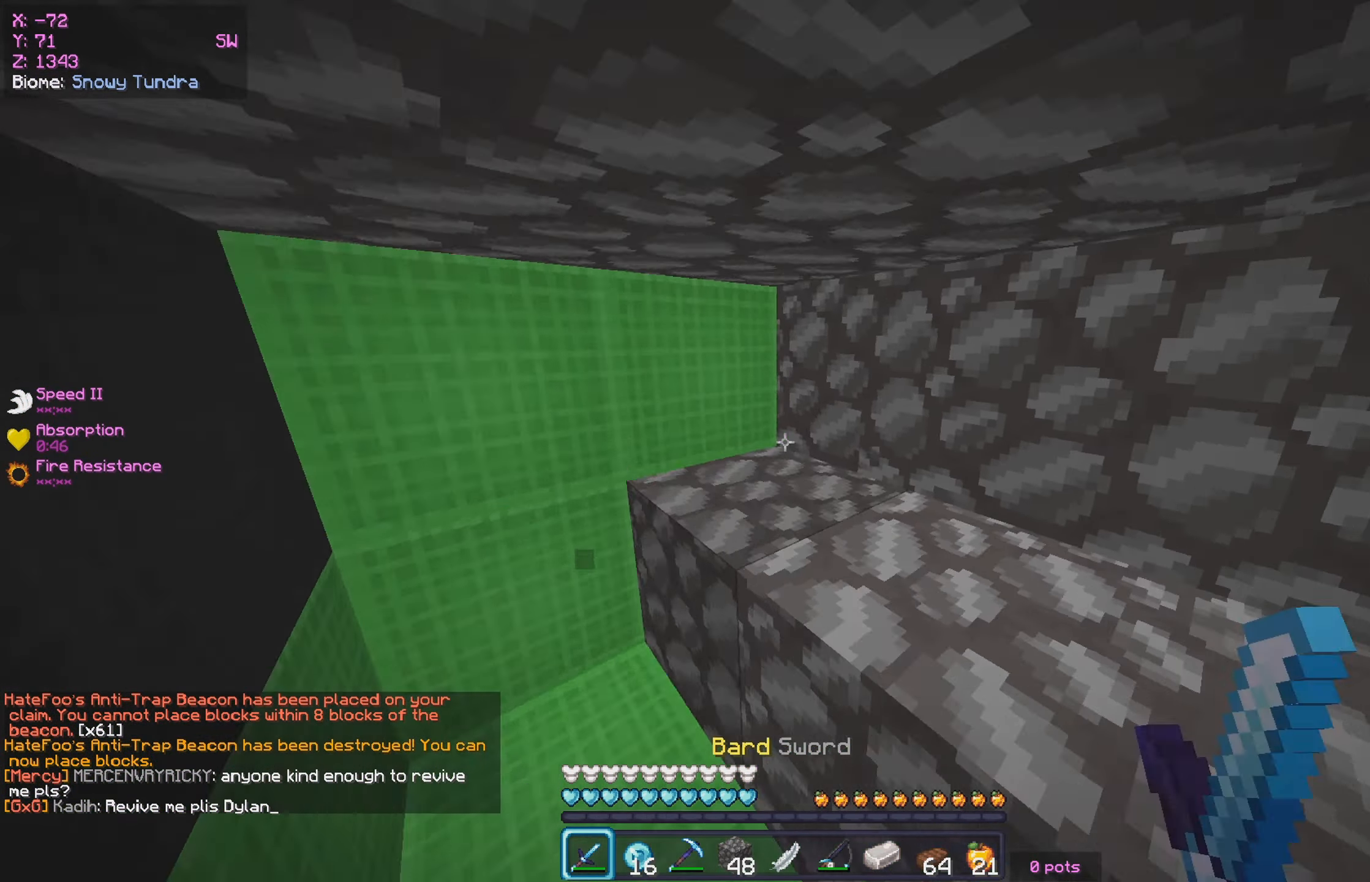
{"keys": [], "mouse": ["left"], "events": [[16, "mouse_left", "up"], [150, "mouse_left", "down"], [183, "a", "up"], [200, "w", "up"]]}
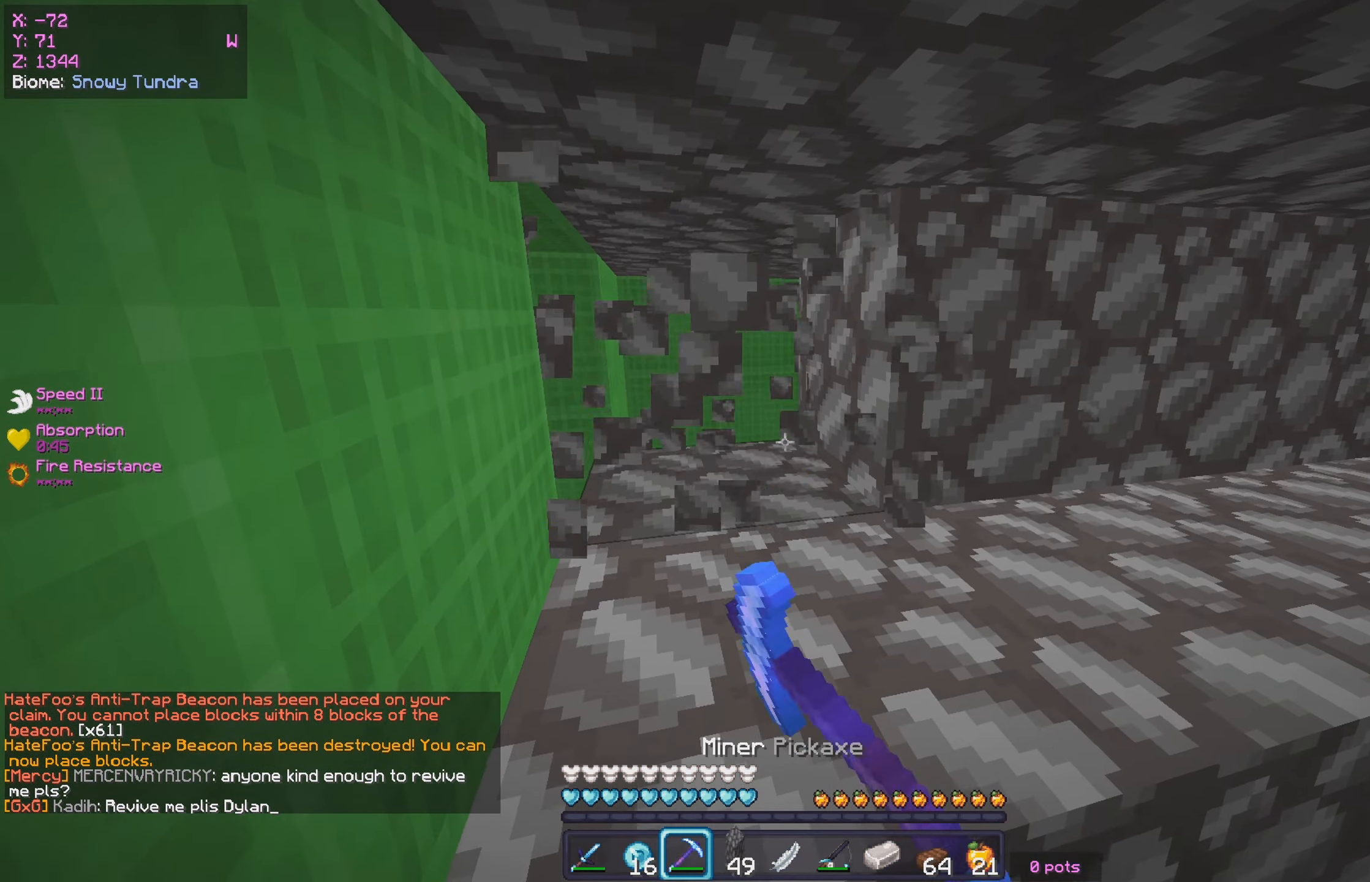
{"keys": [], "mouse": [], "events": [[16, "mouse_left", "up"]]}
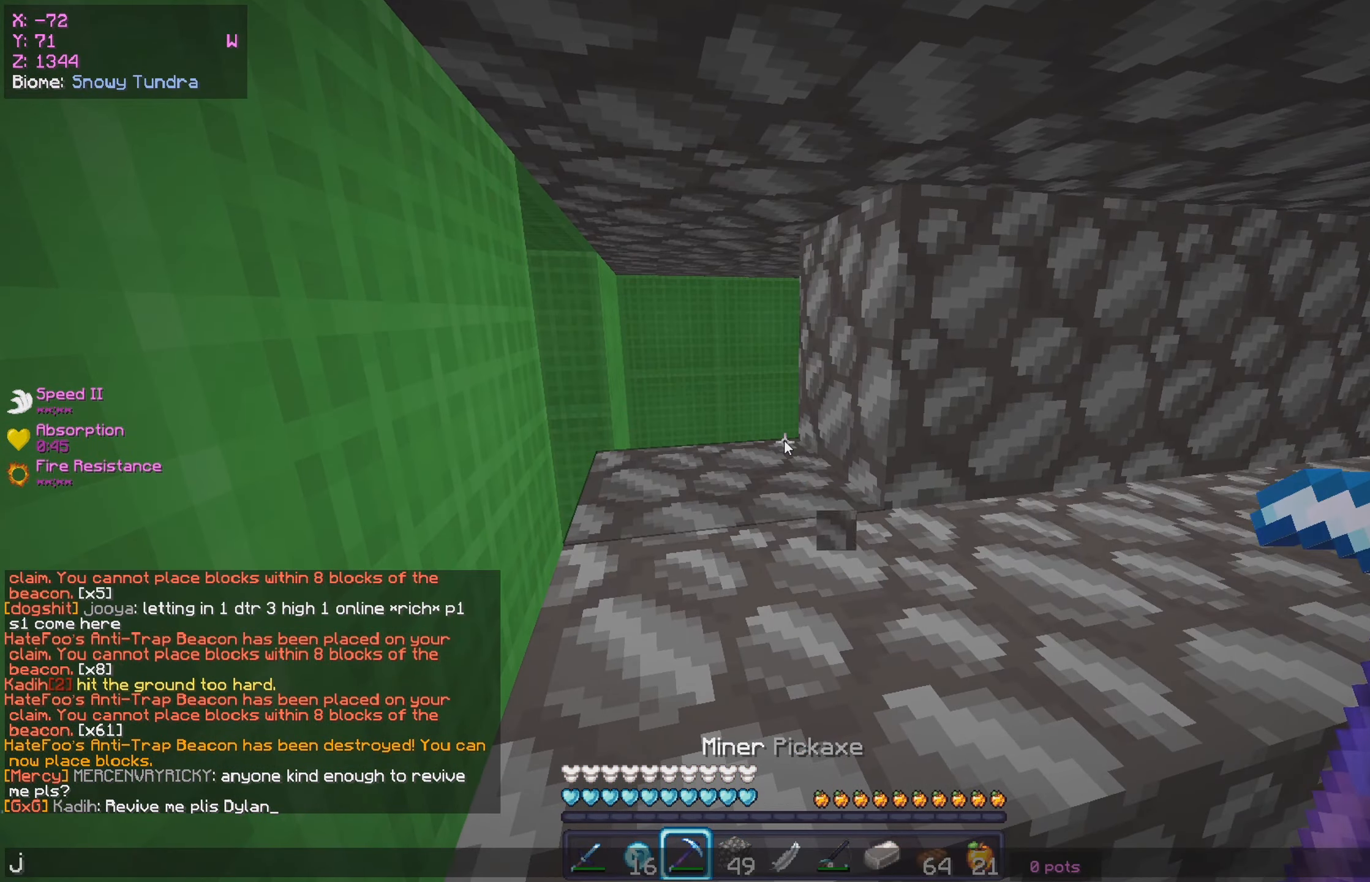
{"keys": [], "mouse": ["left"], "events": [[483, "mouse_left", "down"]]}
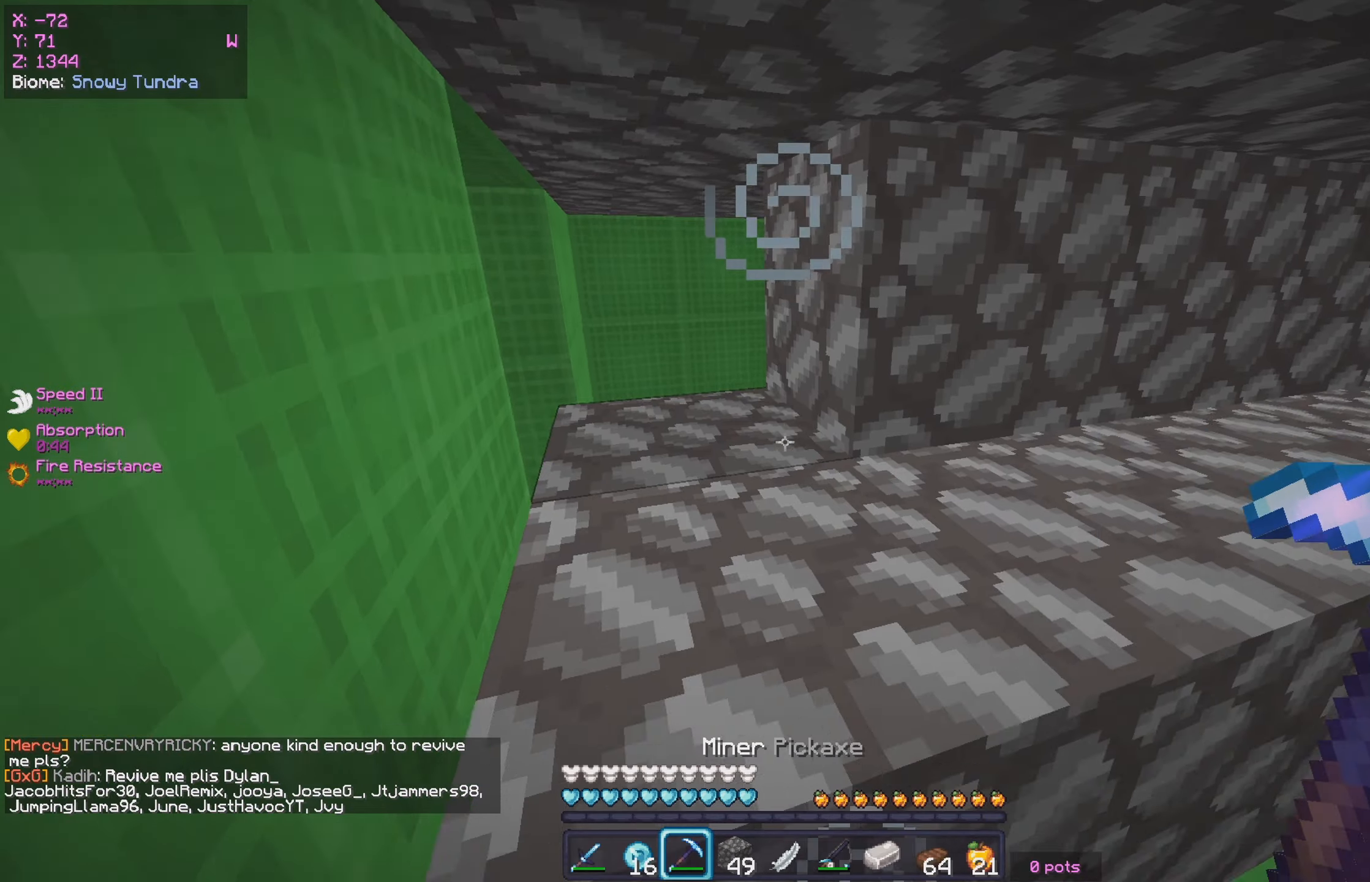
{"keys": ["d", "w"], "mouse": ["left"], "events": [[217, "d", "down"], [333, "w", "down"]]}